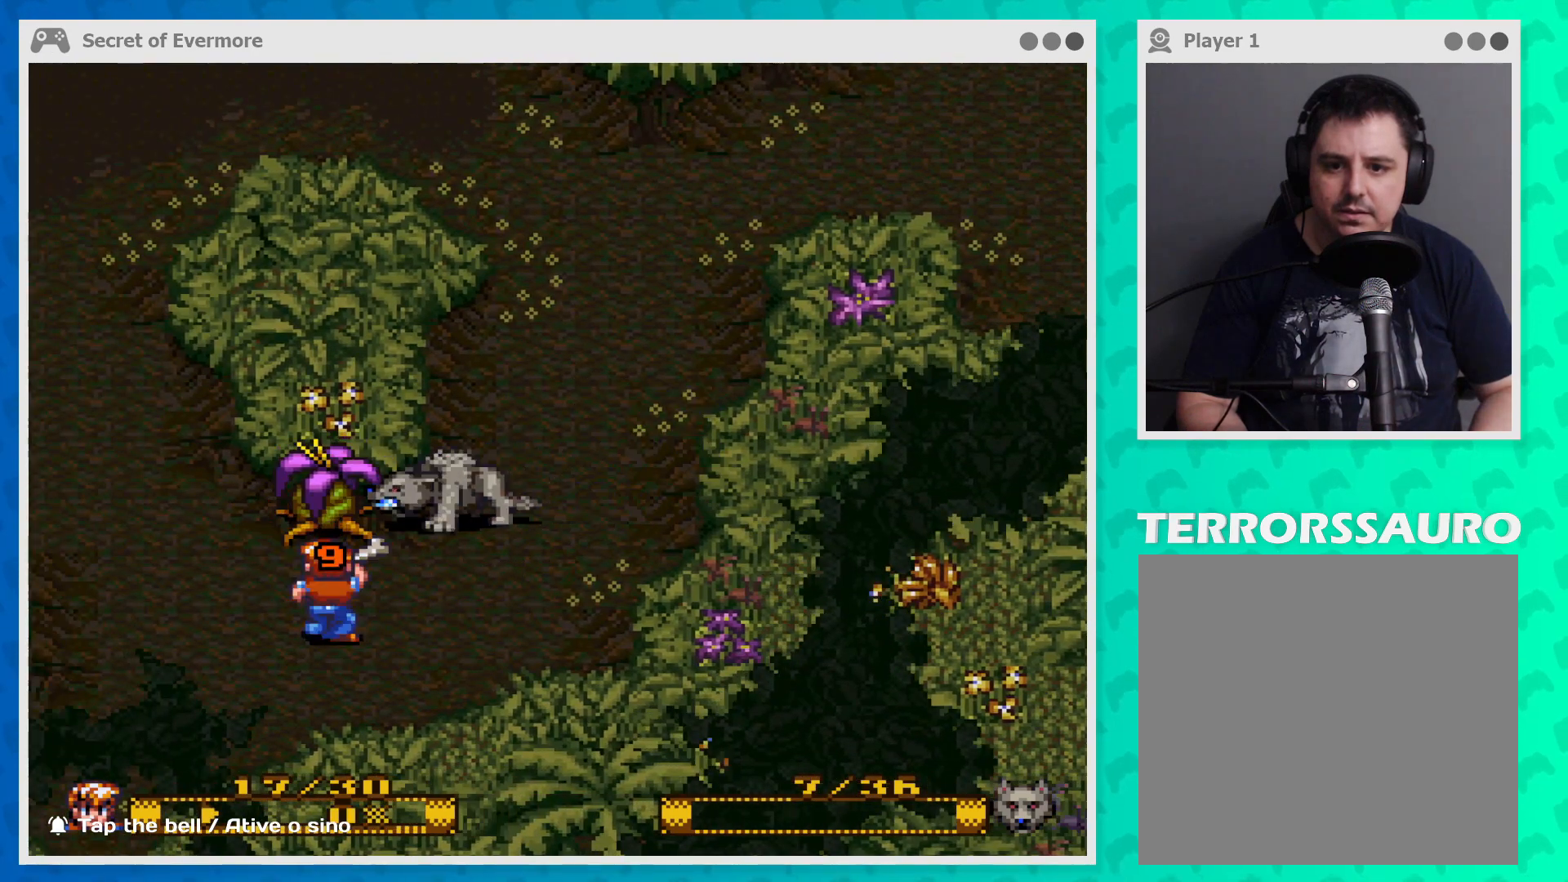
Gameplay with a controller (Xbox layout); each line is a JSON object with the inputs held at the frame after it. "events" lists button and stick changes between this image and that frame as [ms after this image, input, new state], when the widget could be followed in between. Not read: L3 R3 right_stick.
{"buttons": [], "left_stick": "center", "events": [[67, "B", "down"], [167, "B", "up"], [233, "B", "down"], [333, "B", "up"], [433, "B", "down"], [467, "B", "up"]]}
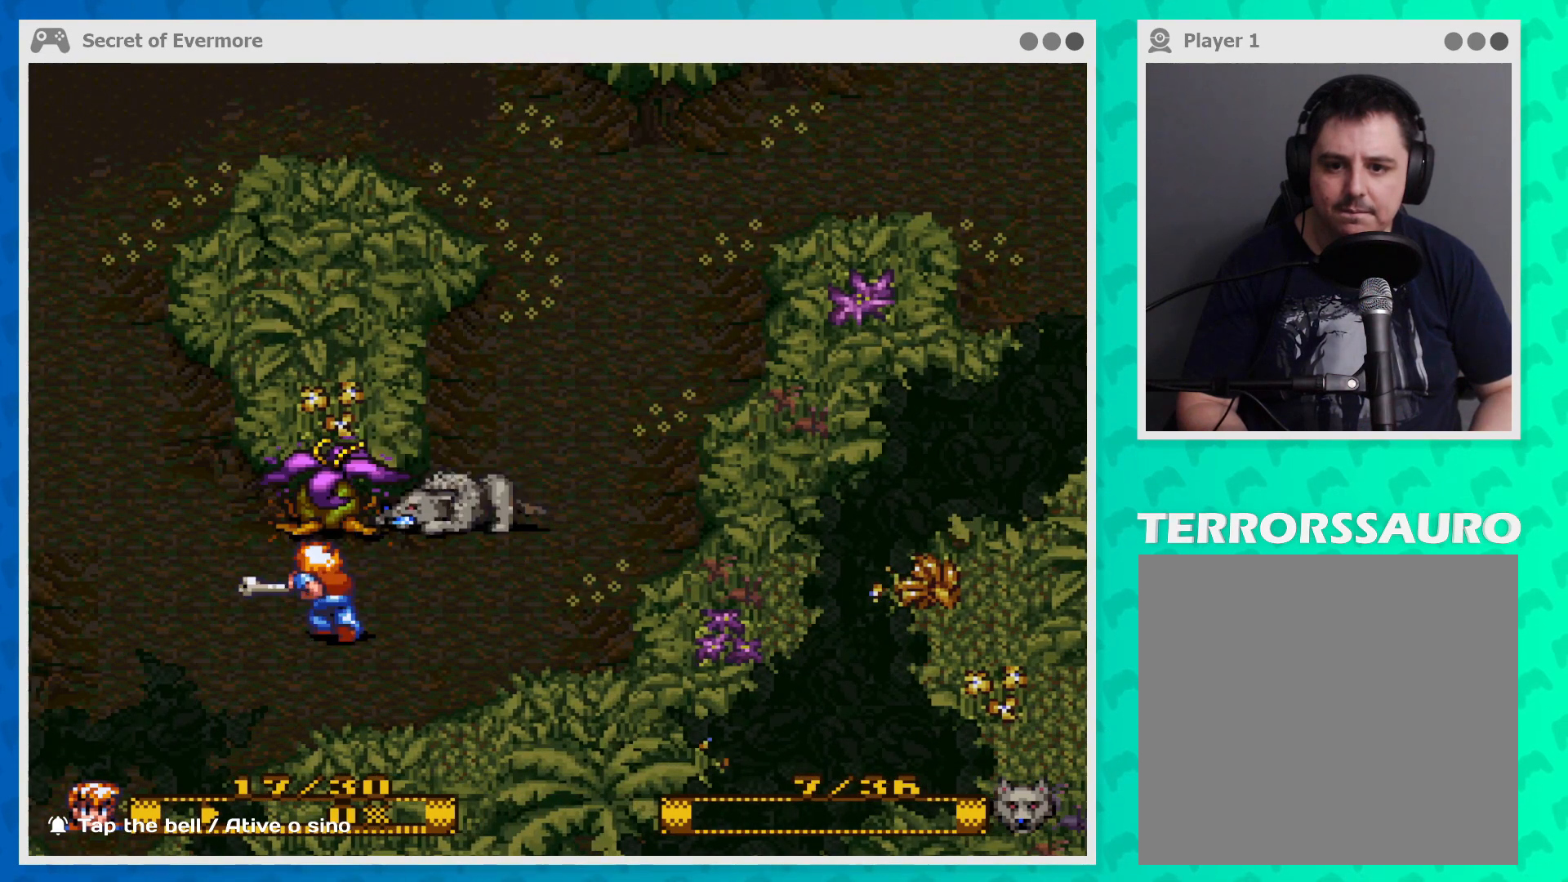
{"buttons": [], "left_stick": "center", "events": [[33, "B", "down"], [167, "B", "up"], [200, "B", "down"], [300, "B", "up"], [400, "B", "down"], [500, "B", "up"]]}
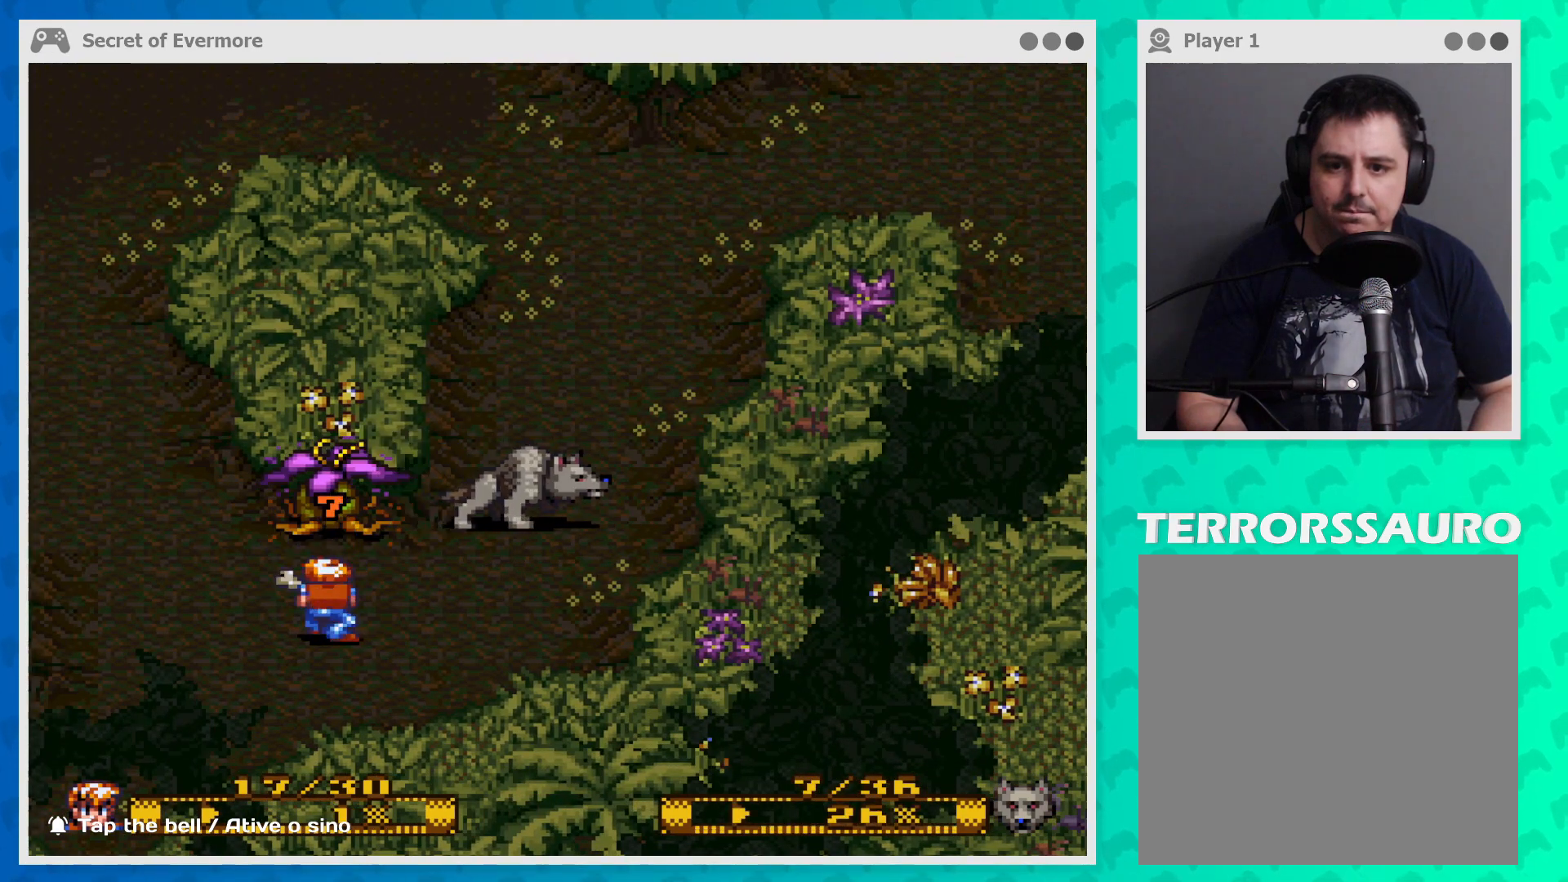
{"buttons": ["B"], "left_stick": "center", "events": [[100, "B", "down"], [133, "B", "up"], [233, "B", "down"], [333, "B", "up"], [400, "B", "down"]]}
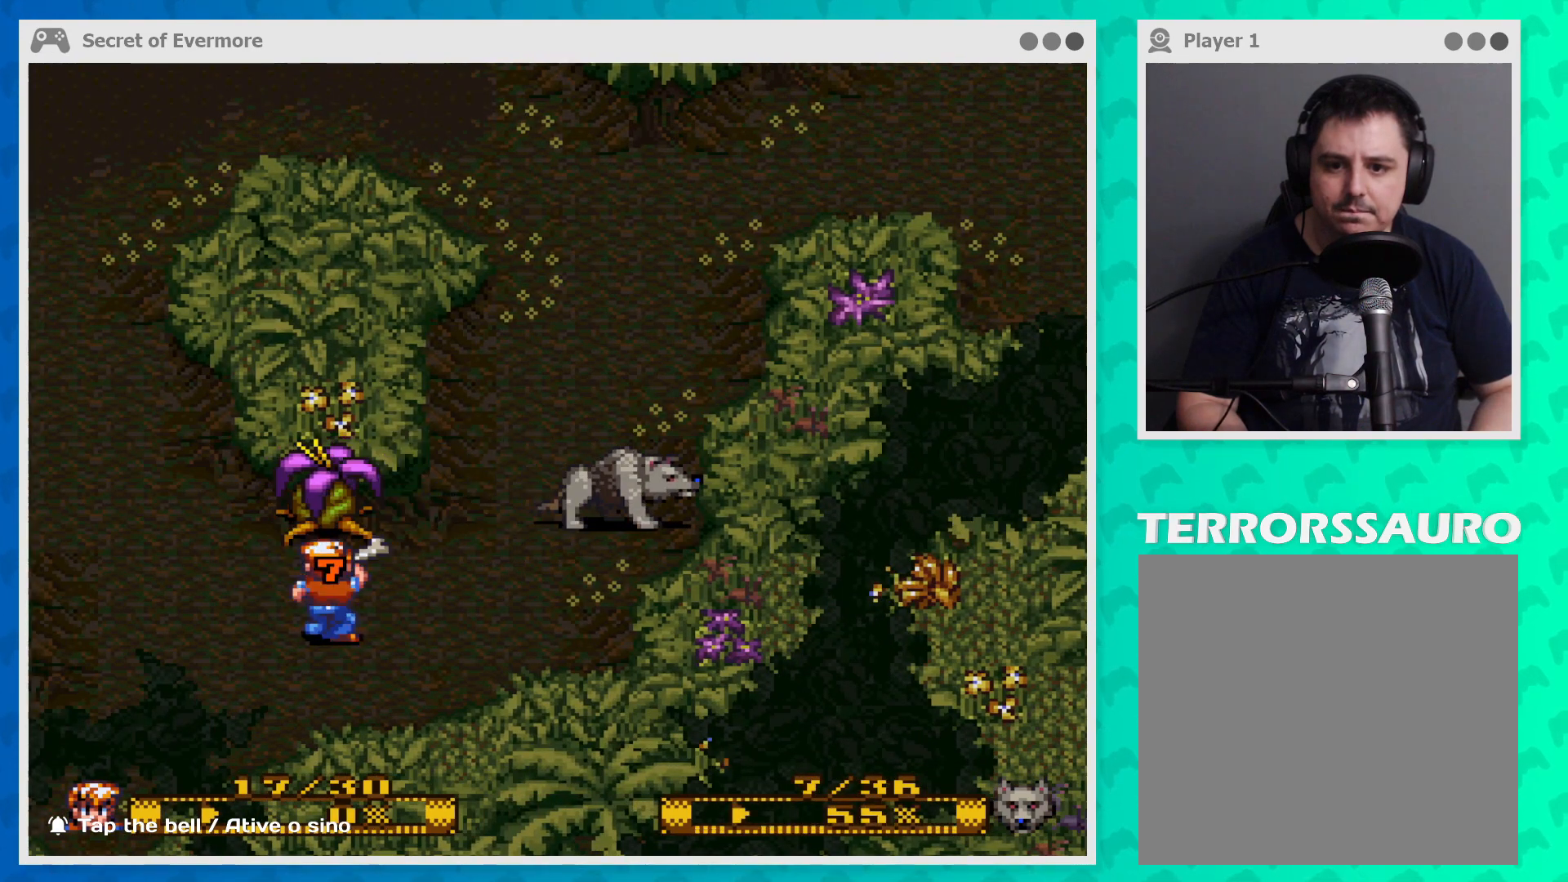
{"buttons": [], "left_stick": "center", "events": [[33, "B", "up"], [67, "B", "down"], [233, "B", "up"], [300, "B", "down"], [500, "B", "up"]]}
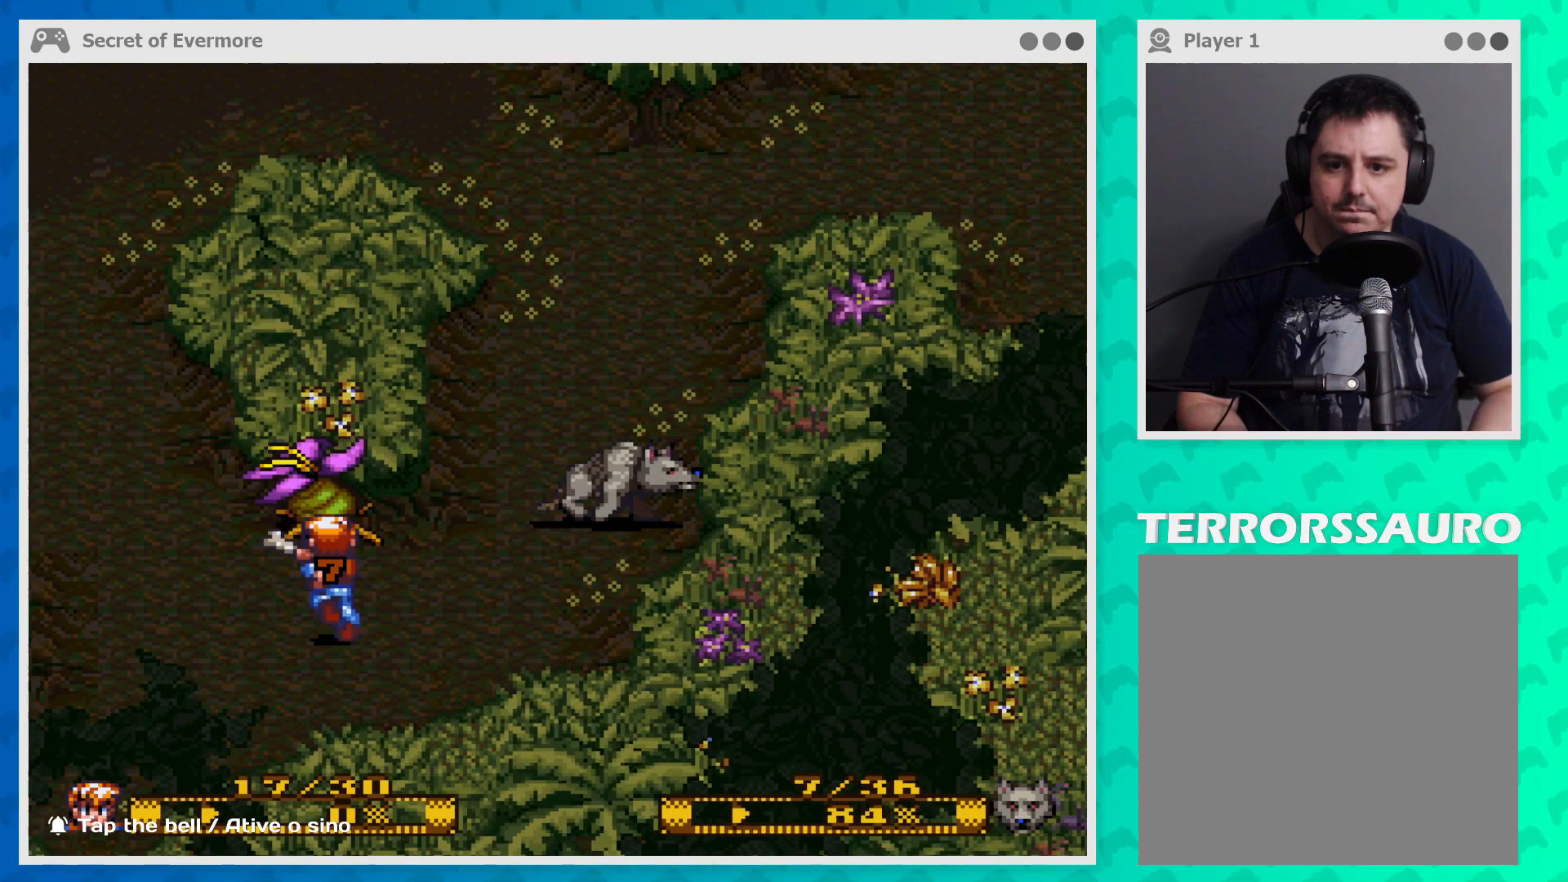
{"buttons": ["B"], "left_stick": "center", "events": [[33, "B", "down"], [200, "B", "up"], [233, "B", "down"], [367, "B", "up"], [400, "B", "down"]]}
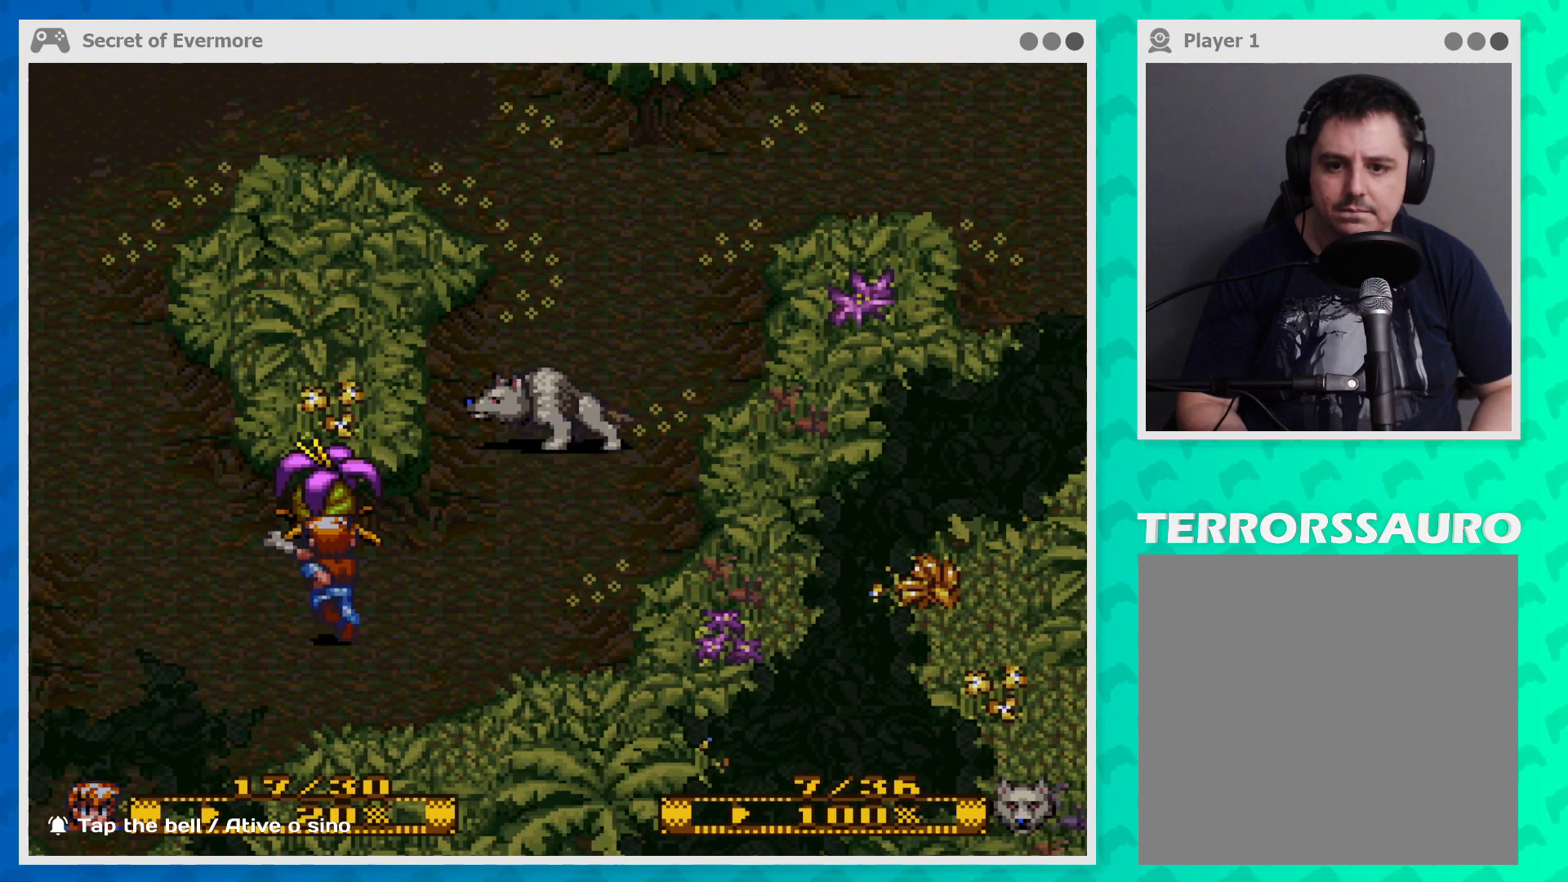
{"buttons": [], "left_stick": "right", "events": [[33, "B", "up"], [100, "B", "down"], [200, "B", "up"], [367, "left_stick", "right"]]}
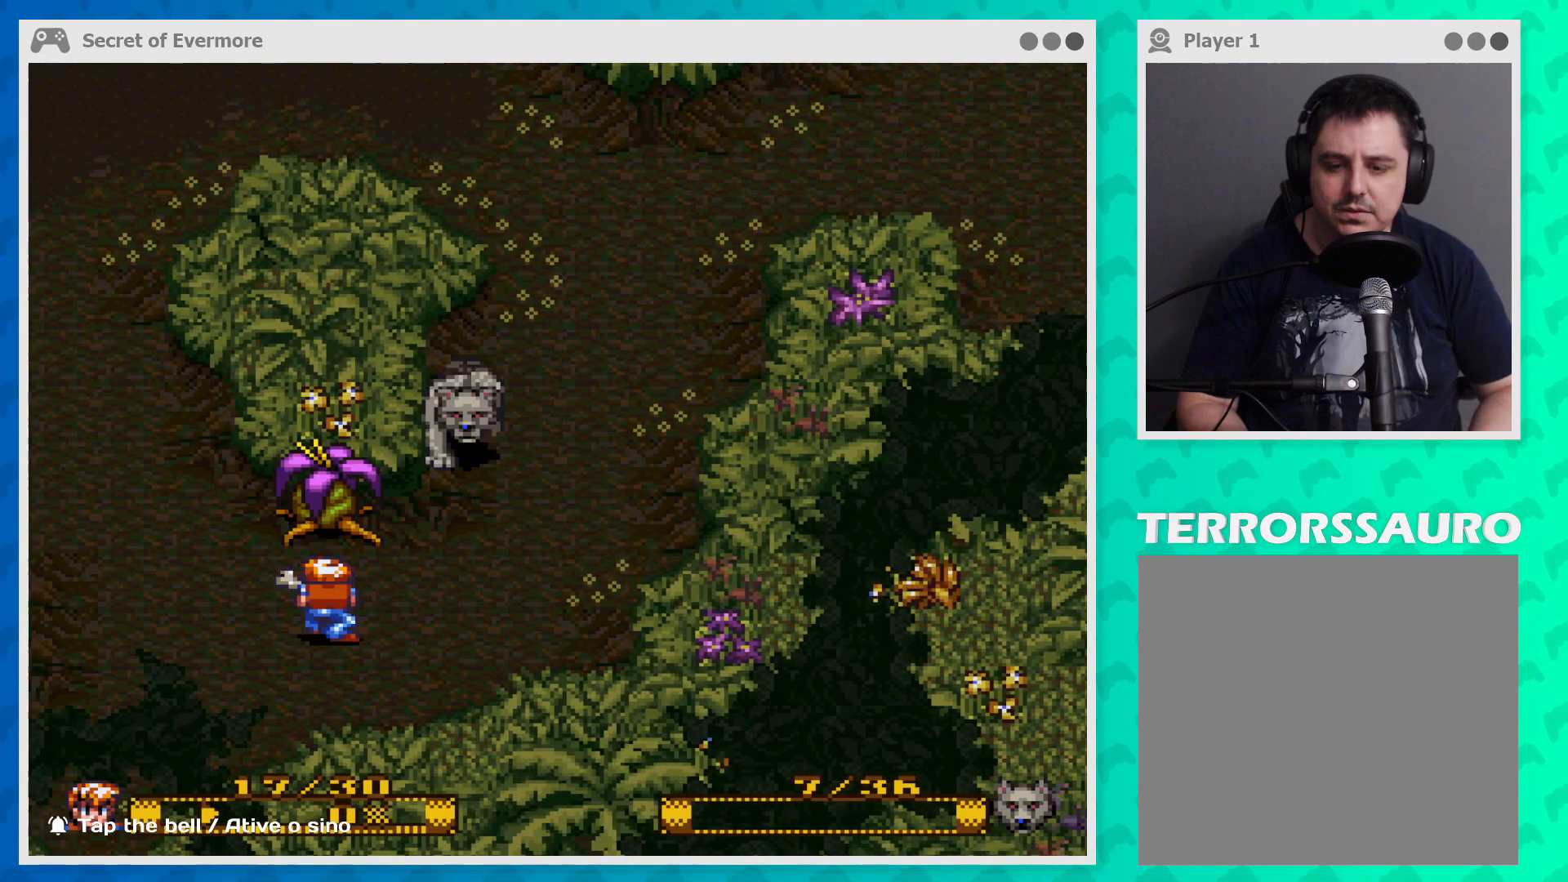
{"buttons": [], "left_stick": "up-left", "events": [[500, "left_stick", "up-left"]]}
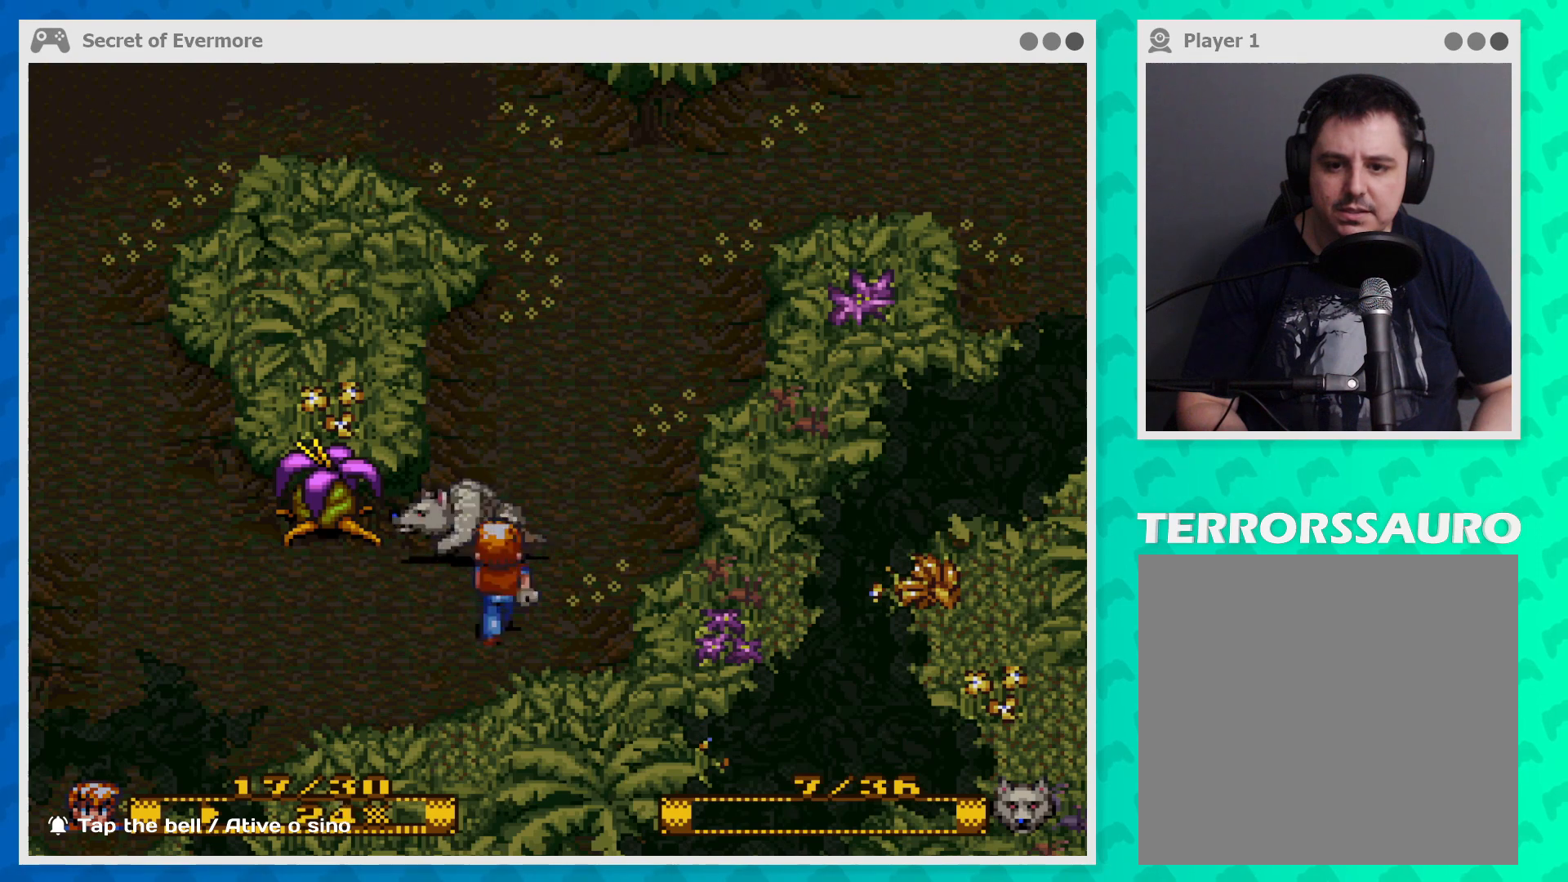
{"buttons": ["B"], "left_stick": "center", "events": [[400, "B", "down"], [467, "left_stick", "center"]]}
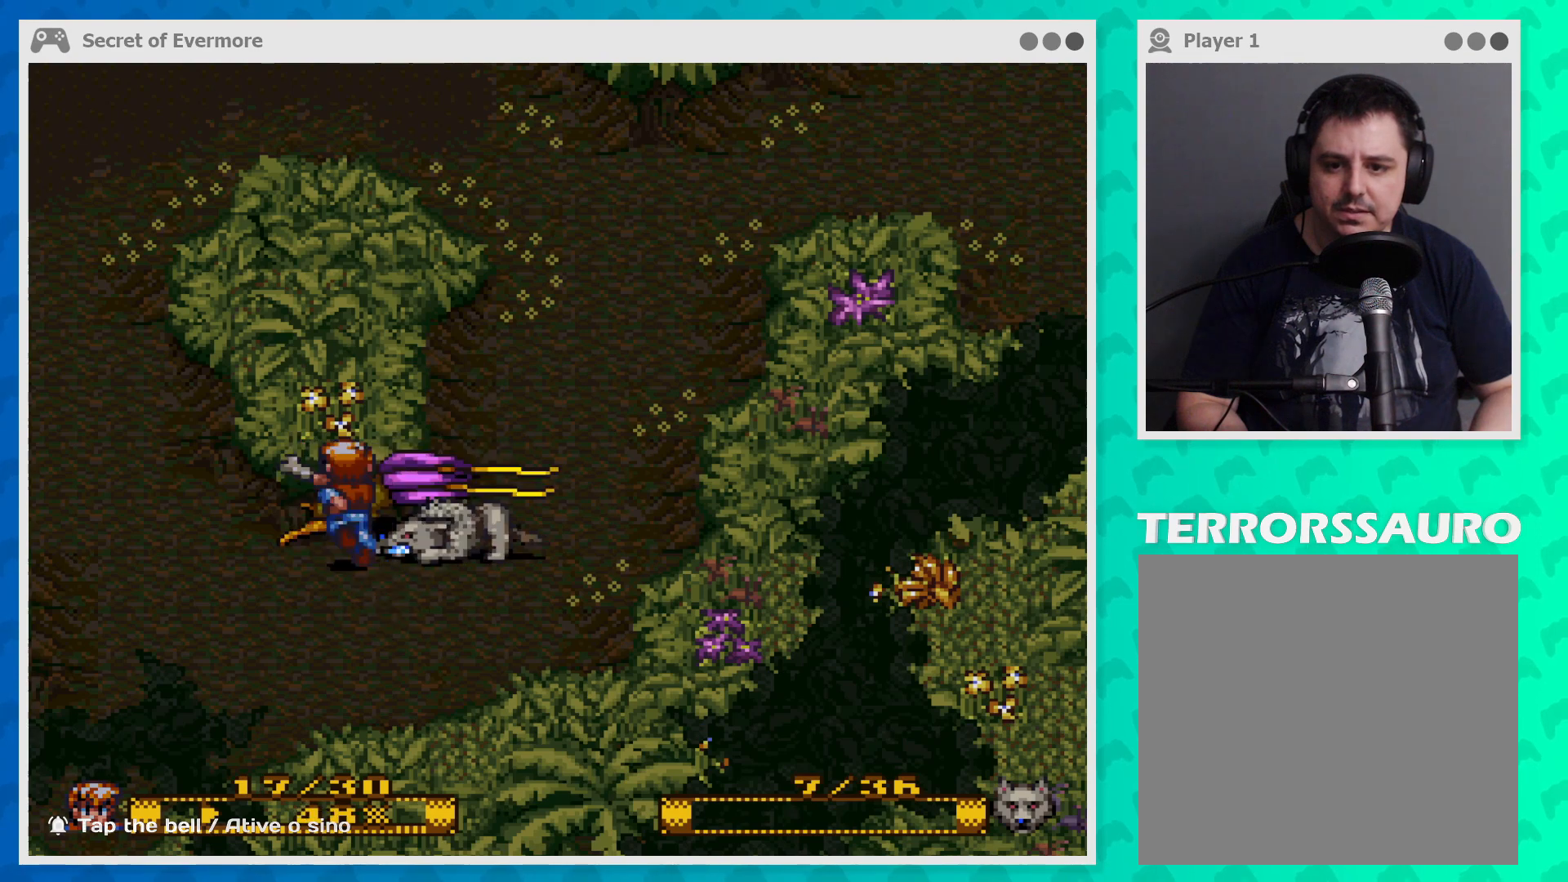
{"buttons": ["B"], "left_stick": "center", "events": [[200, "B", "up"], [267, "B", "down"], [367, "B", "up"], [400, "B", "down"]]}
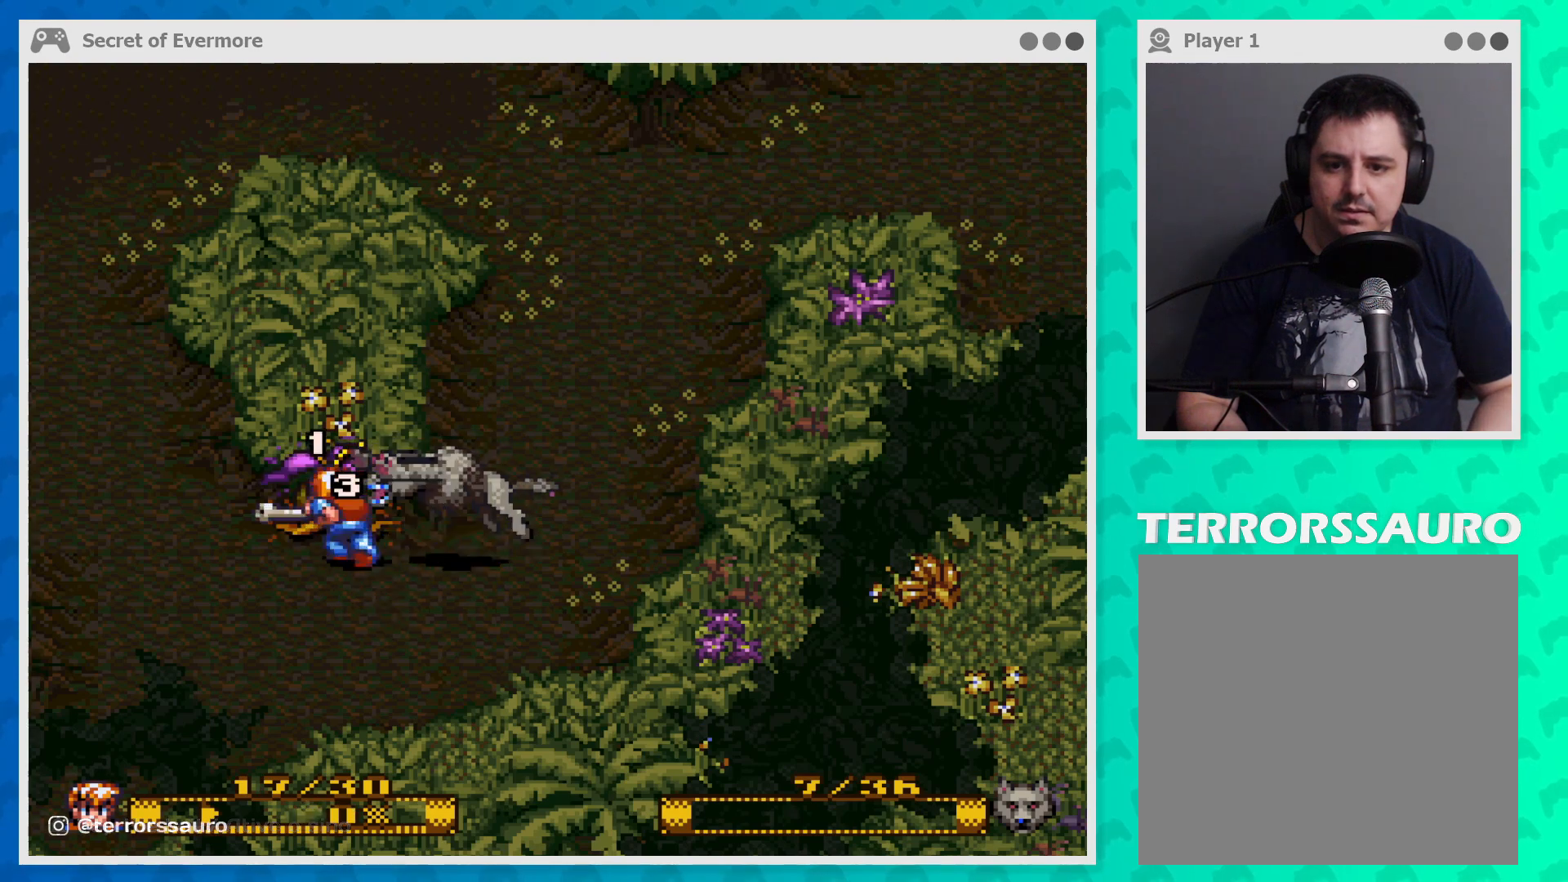
{"buttons": ["B"], "left_stick": "center", "events": [[67, "B", "up"], [100, "B", "down"], [200, "B", "up"], [267, "B", "down"], [367, "B", "up"], [433, "B", "down"]]}
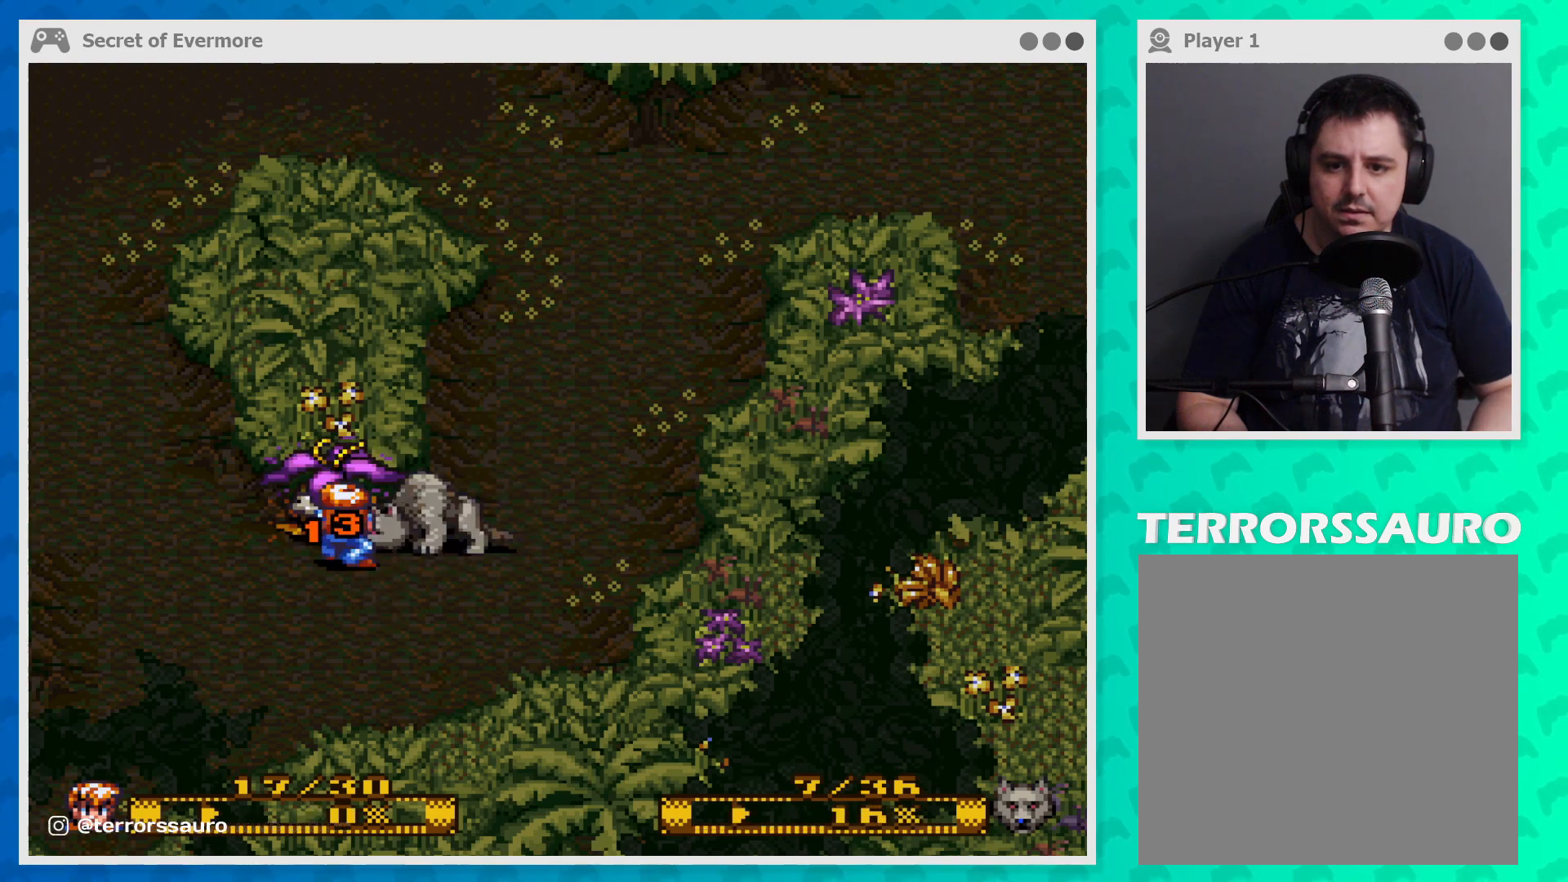
{"buttons": ["B"], "left_stick": "center", "events": [[33, "B", "up"], [100, "B", "down"], [233, "B", "up"], [267, "B", "down"], [367, "B", "up"], [433, "B", "down"]]}
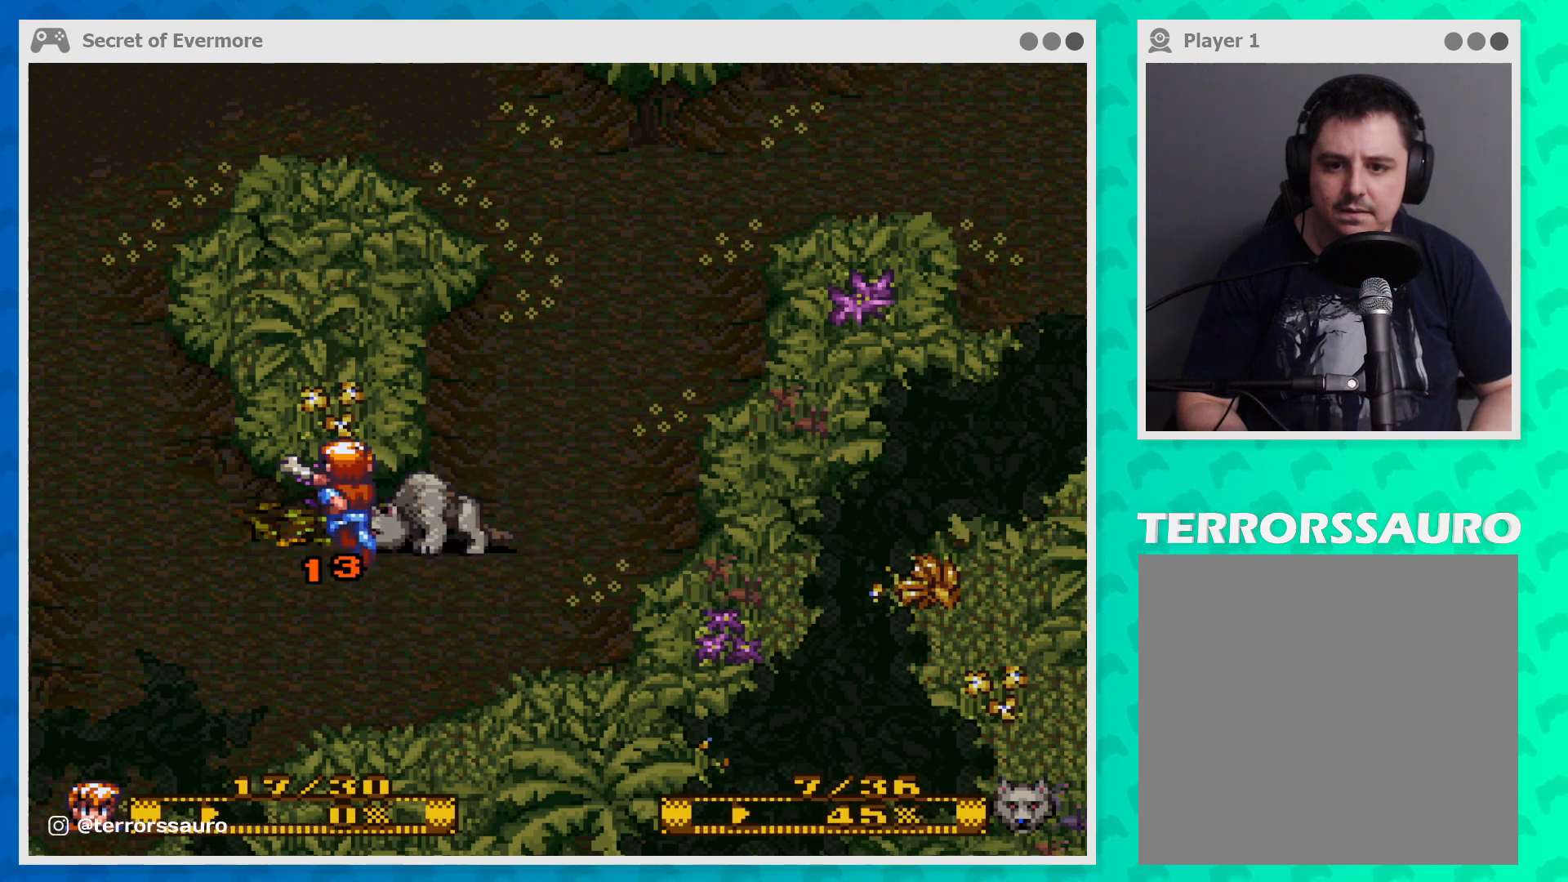
{"buttons": [], "left_stick": "down", "events": [[33, "B", "up"], [100, "B", "down"], [200, "B", "up"], [400, "left_stick", "down"]]}
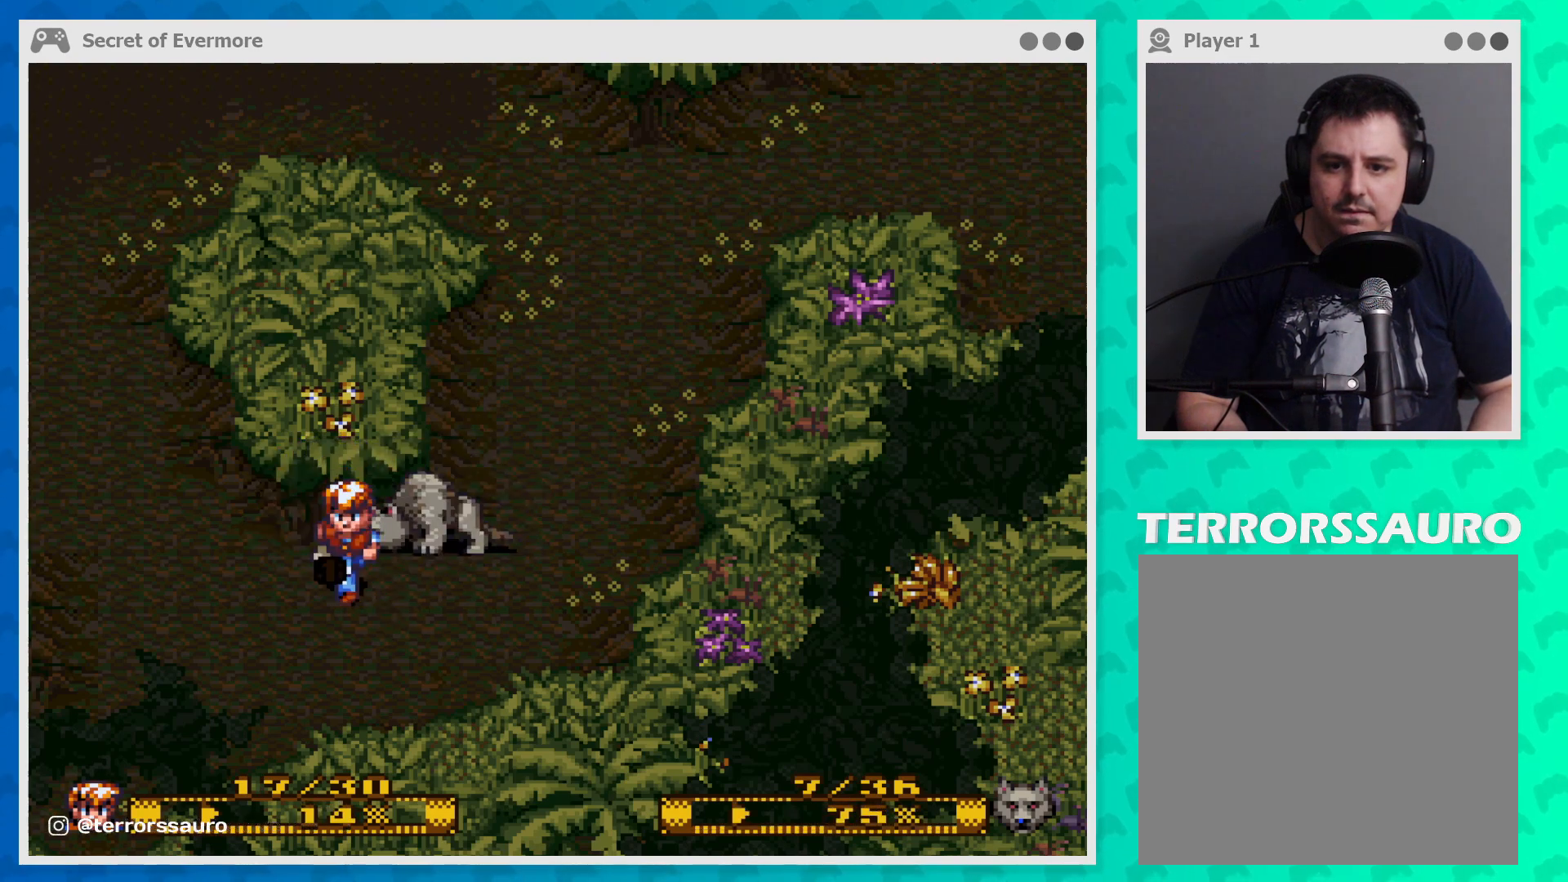
{"buttons": [], "left_stick": "down-left", "events": [[233, "left_stick", "down-left"]]}
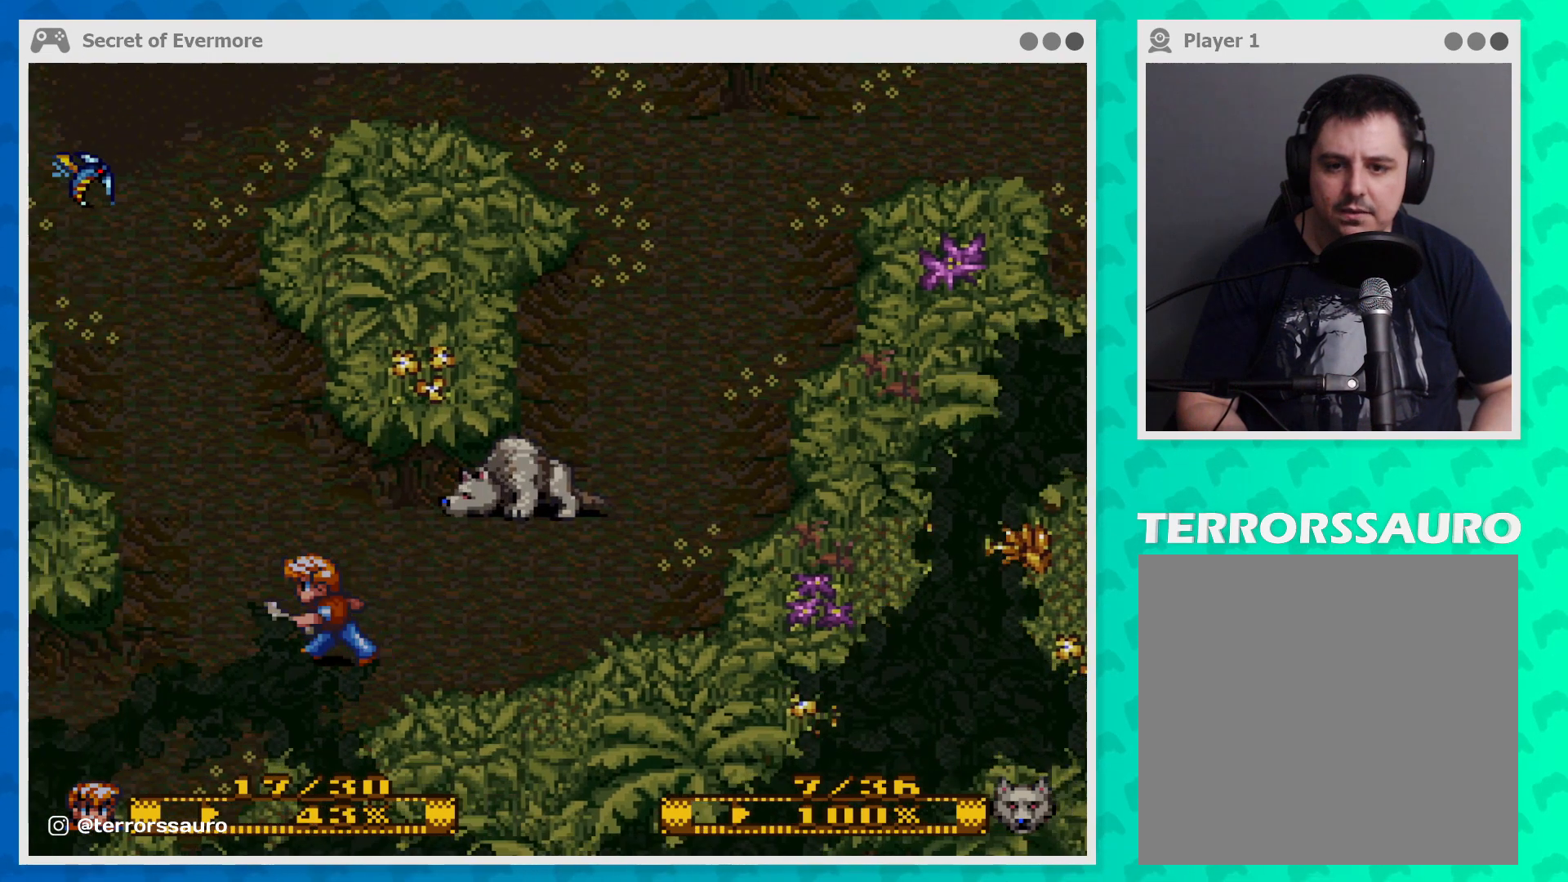
{"buttons": [], "left_stick": "down-left", "events": []}
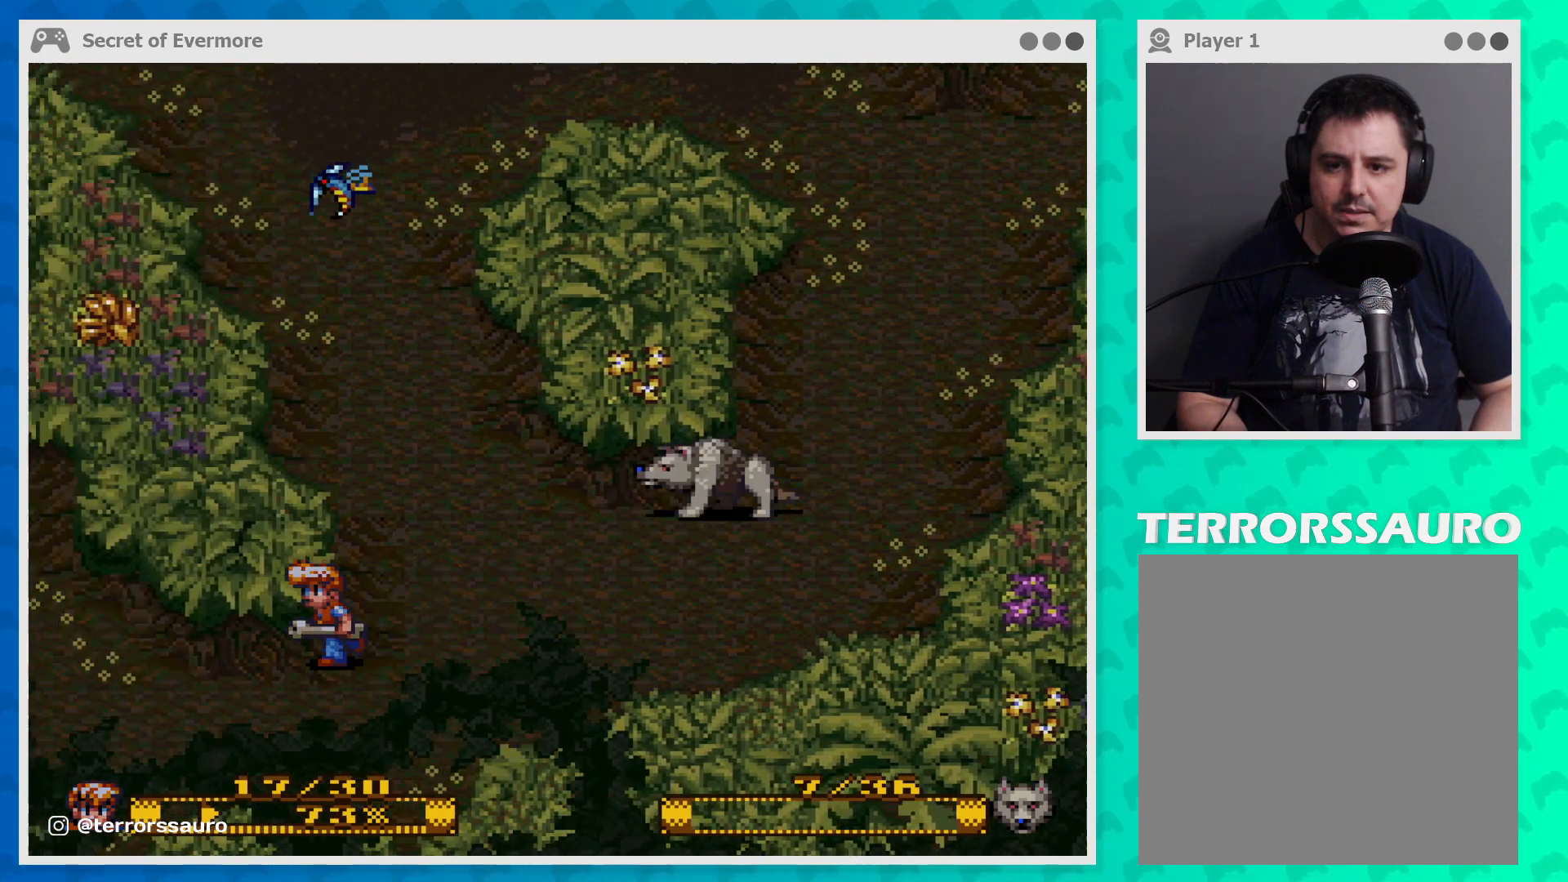
{"buttons": [], "left_stick": "down-left", "events": []}
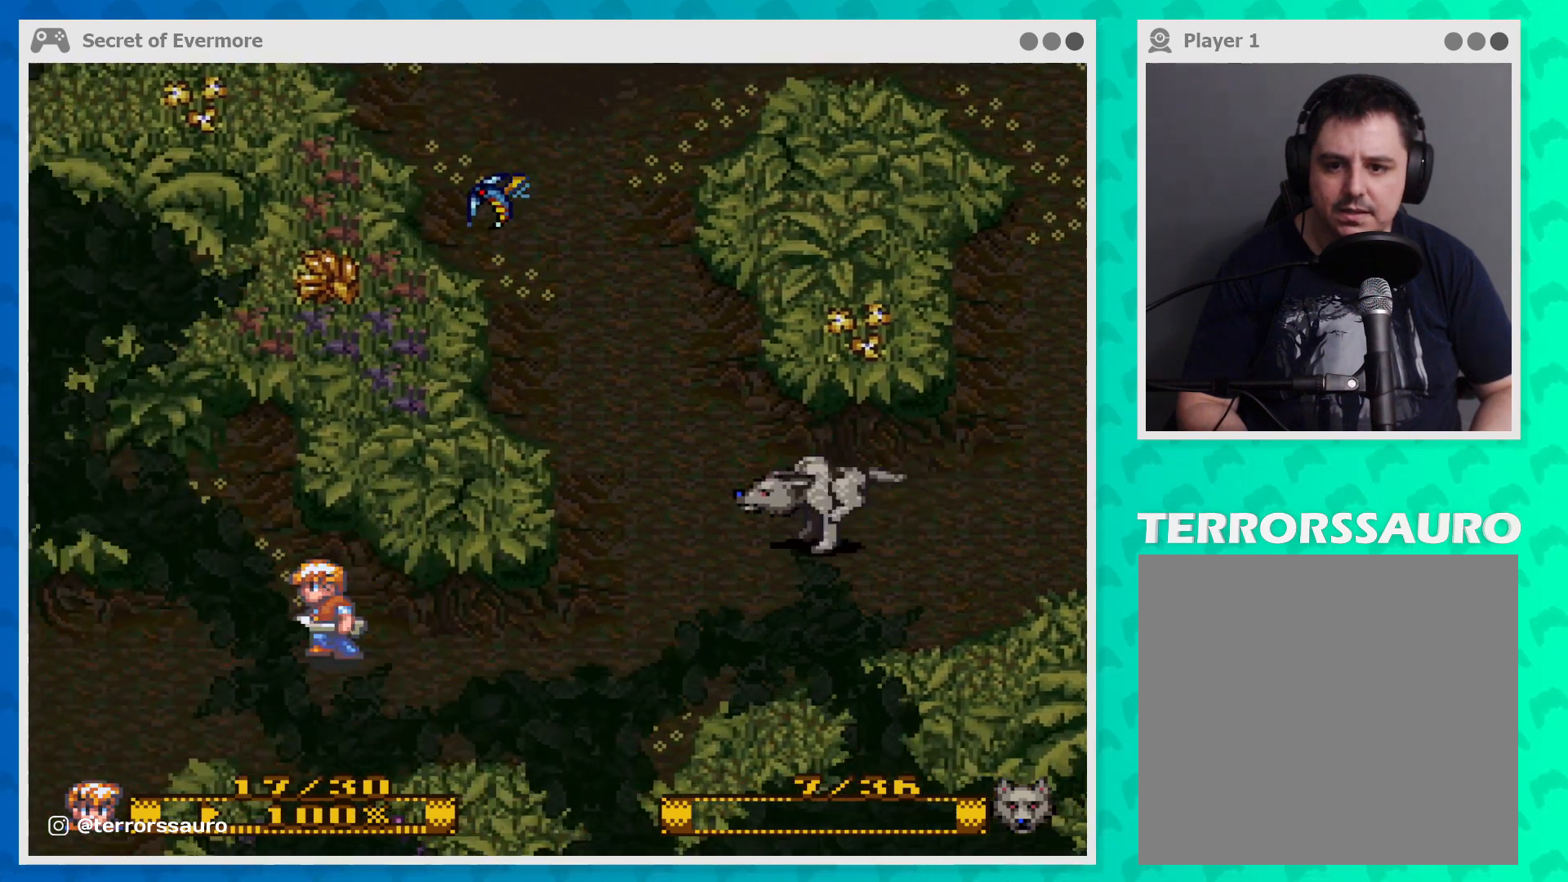
{"buttons": [], "left_stick": "down-left", "events": [[167, "left_stick", "center"], [400, "left_stick", "down-left"]]}
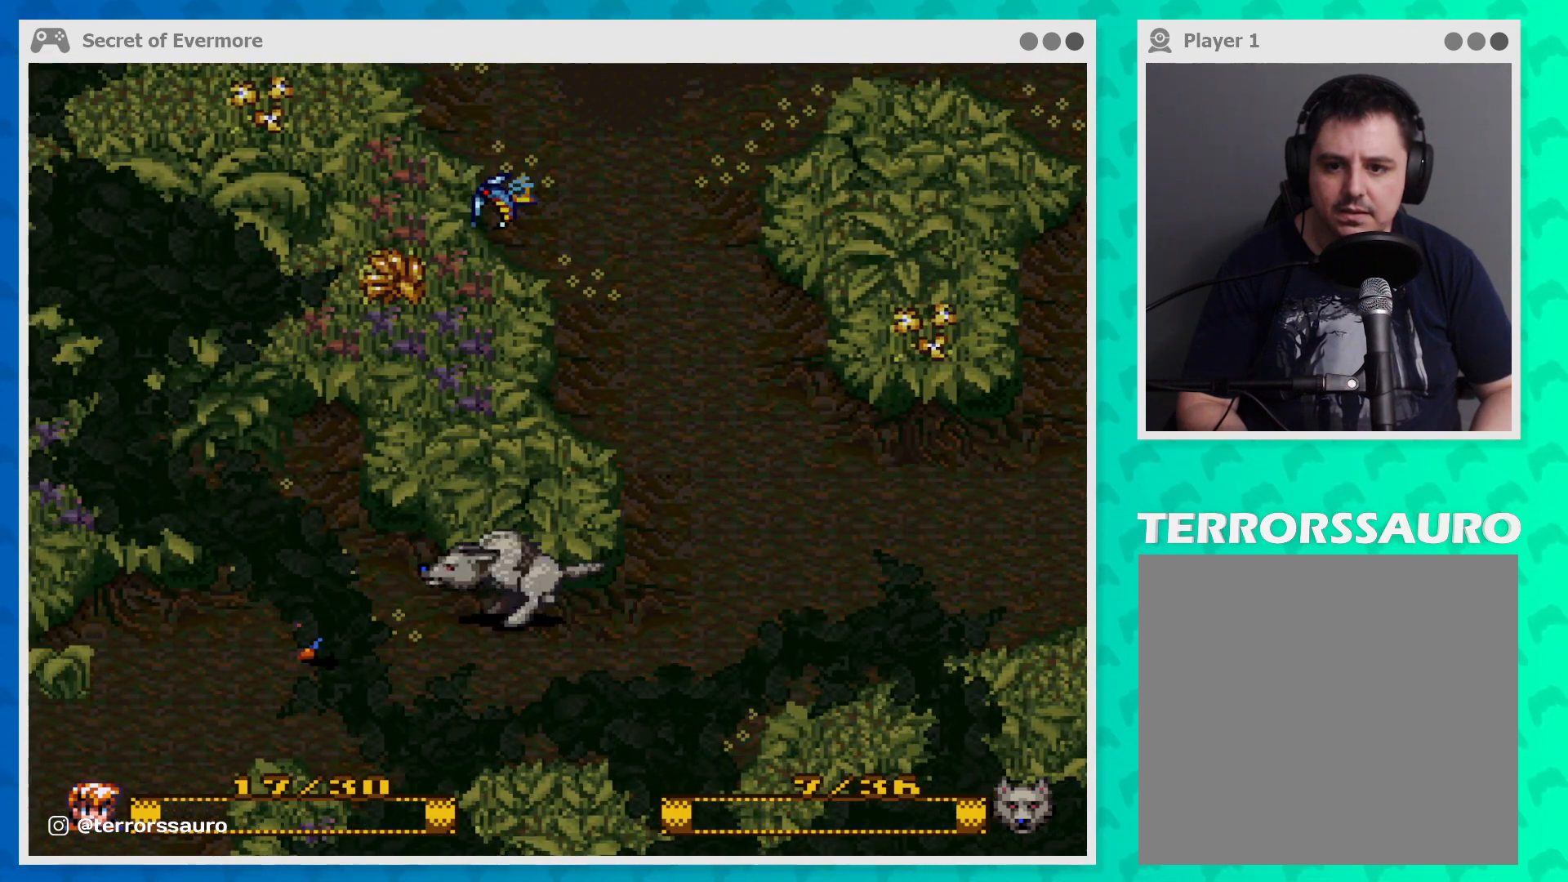
{"buttons": [], "left_stick": "down-left", "events": []}
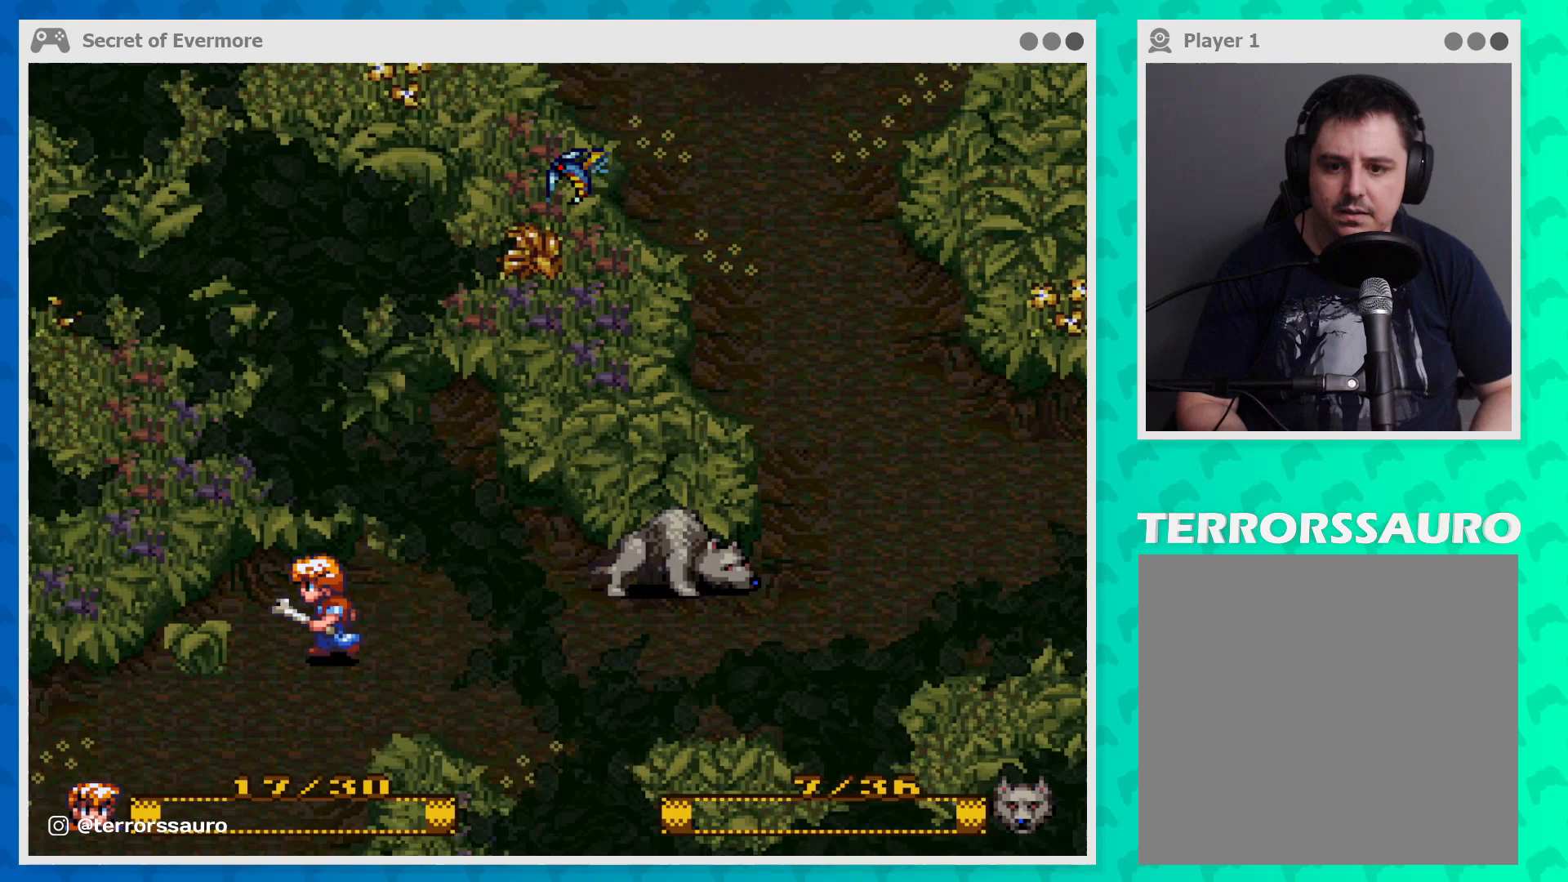
{"buttons": [], "left_stick": "center", "events": [[500, "left_stick", "center"]]}
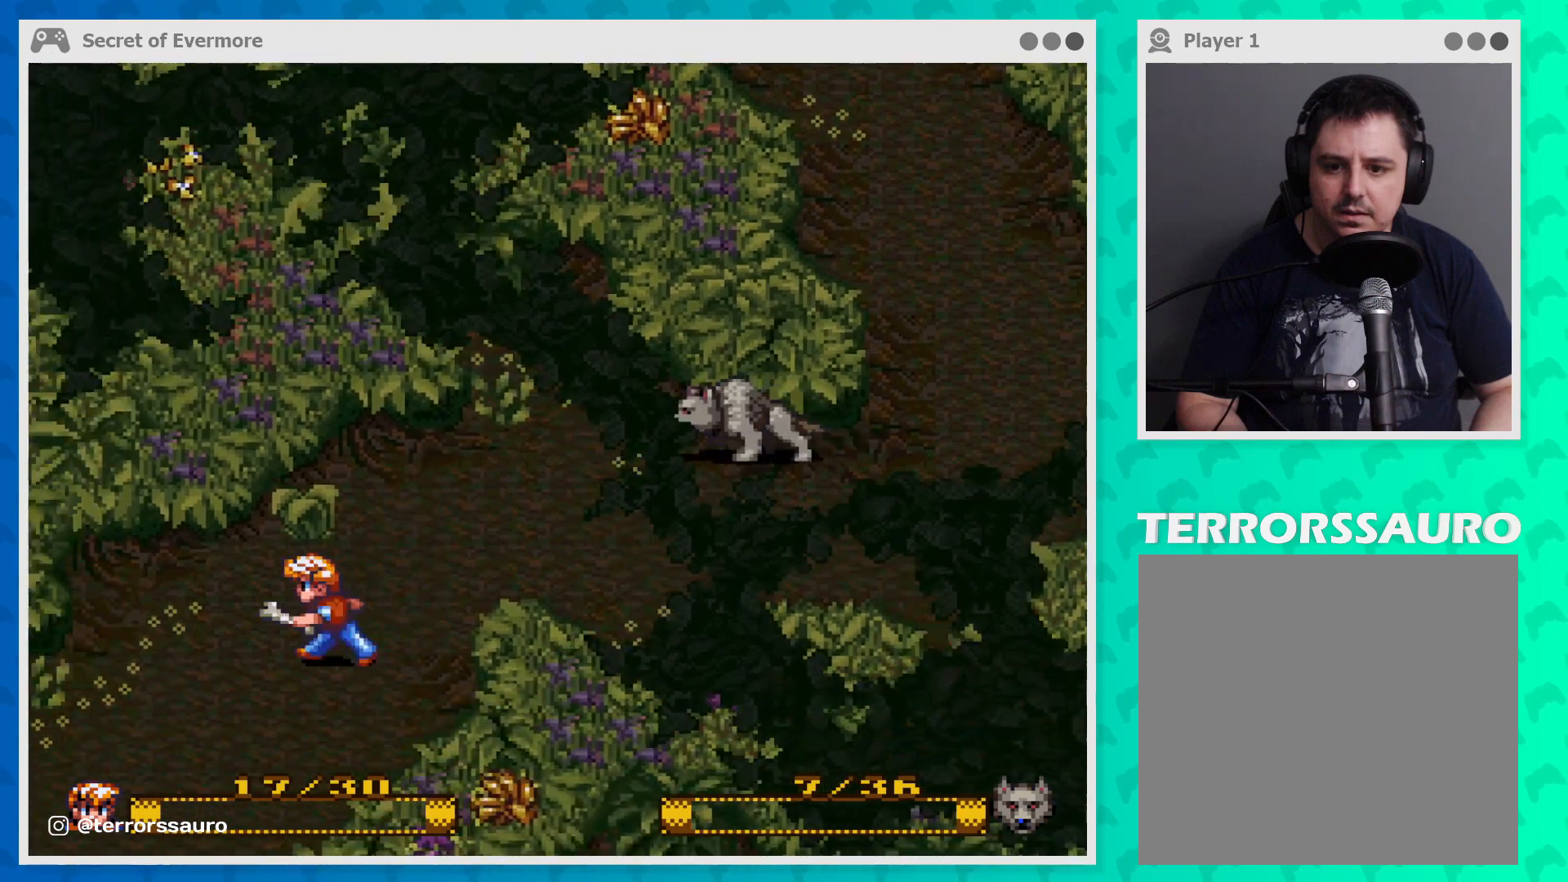
{"buttons": [], "left_stick": "down-left", "events": [[200, "left_stick", "down-left"]]}
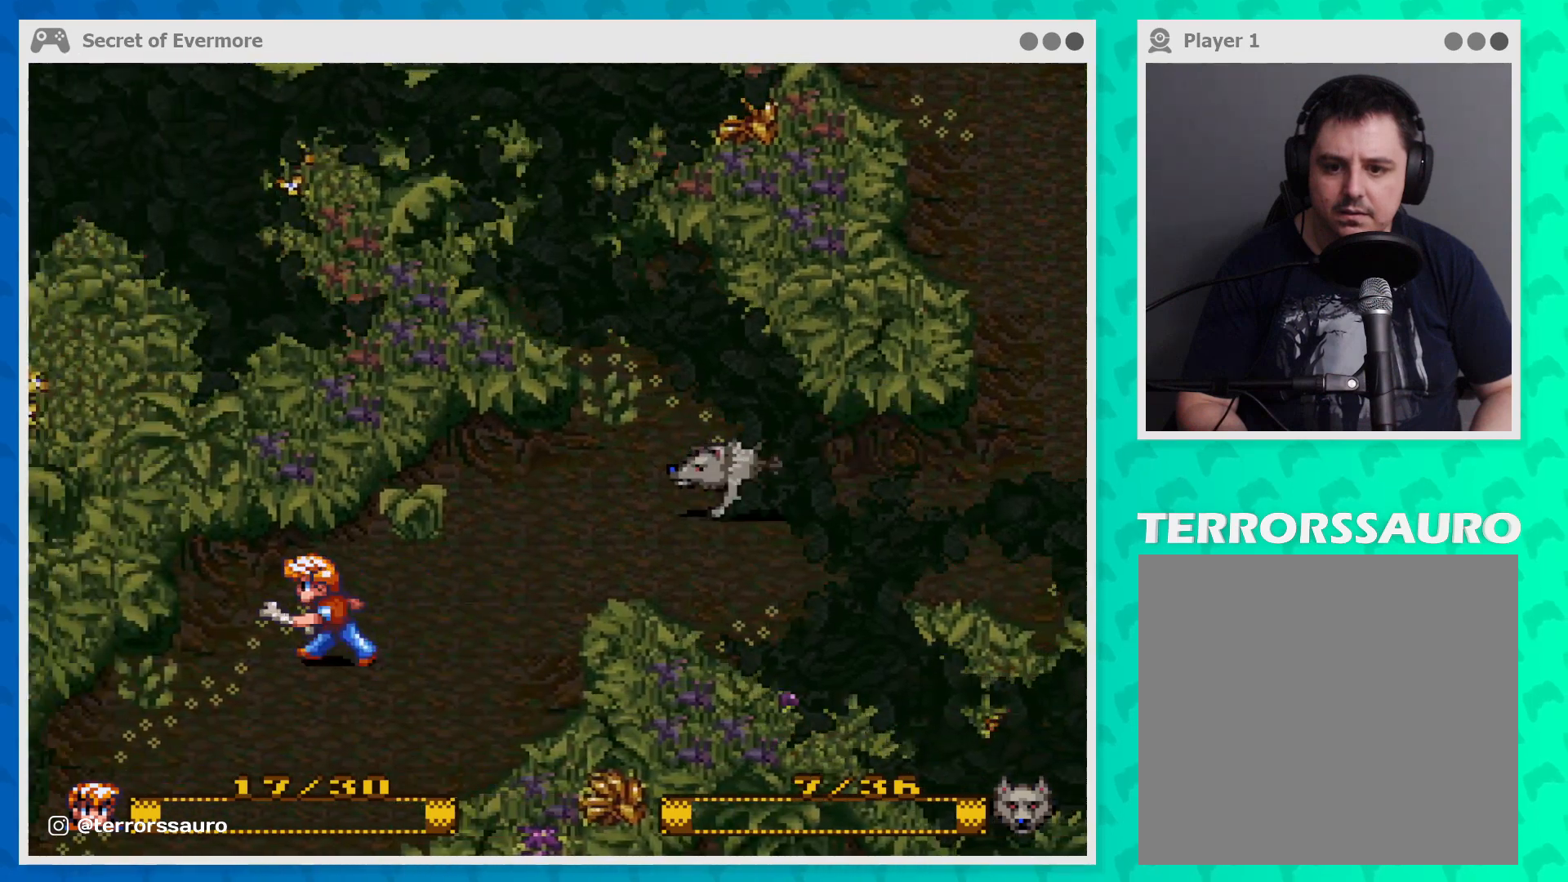
{"buttons": [], "left_stick": "down-left", "events": [[200, "left_stick", "down"], [433, "left_stick", "down-left"]]}
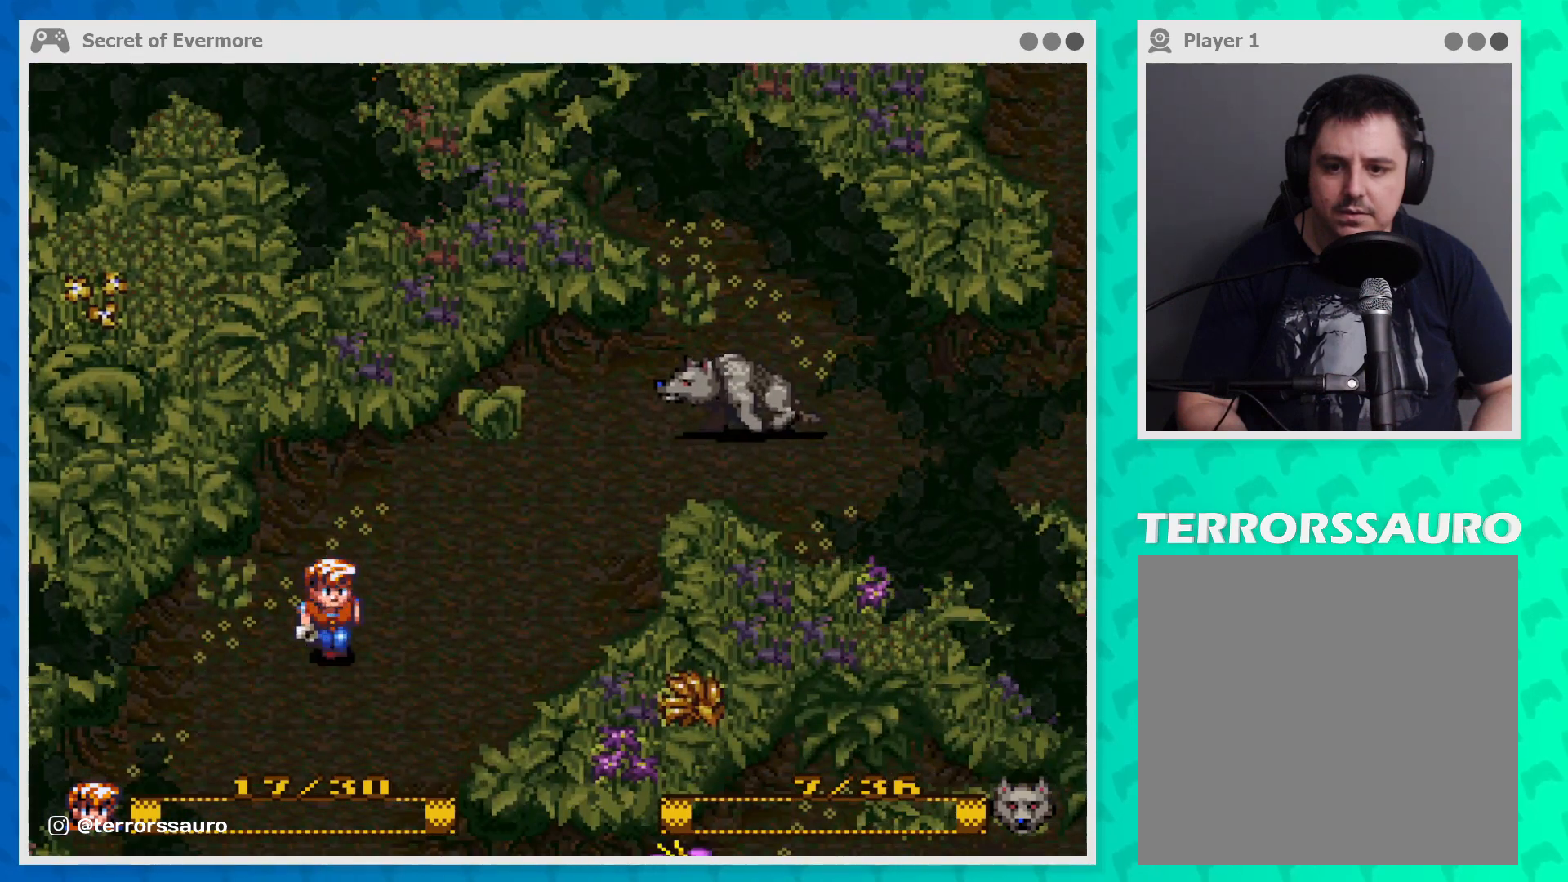
{"buttons": [], "left_stick": "center", "events": [[33, "left_stick", "center"], [167, "left_stick", "down-left"], [433, "left_stick", "center"]]}
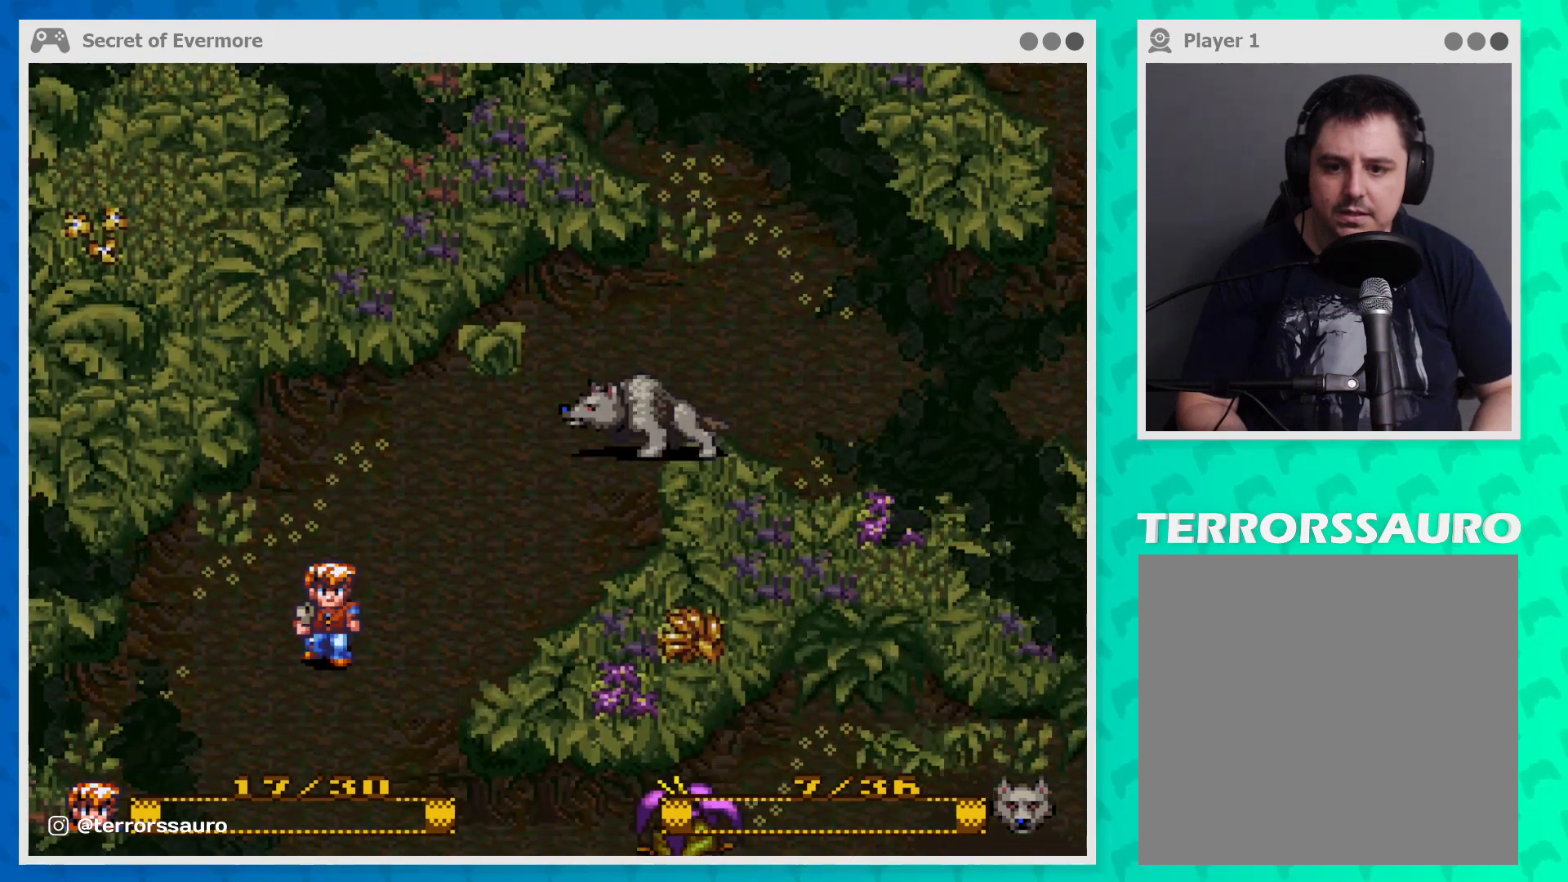
{"buttons": [], "left_stick": "down-left", "events": [[33, "left_stick", "down-left"], [233, "left_stick", "center"], [500, "left_stick", "down-left"]]}
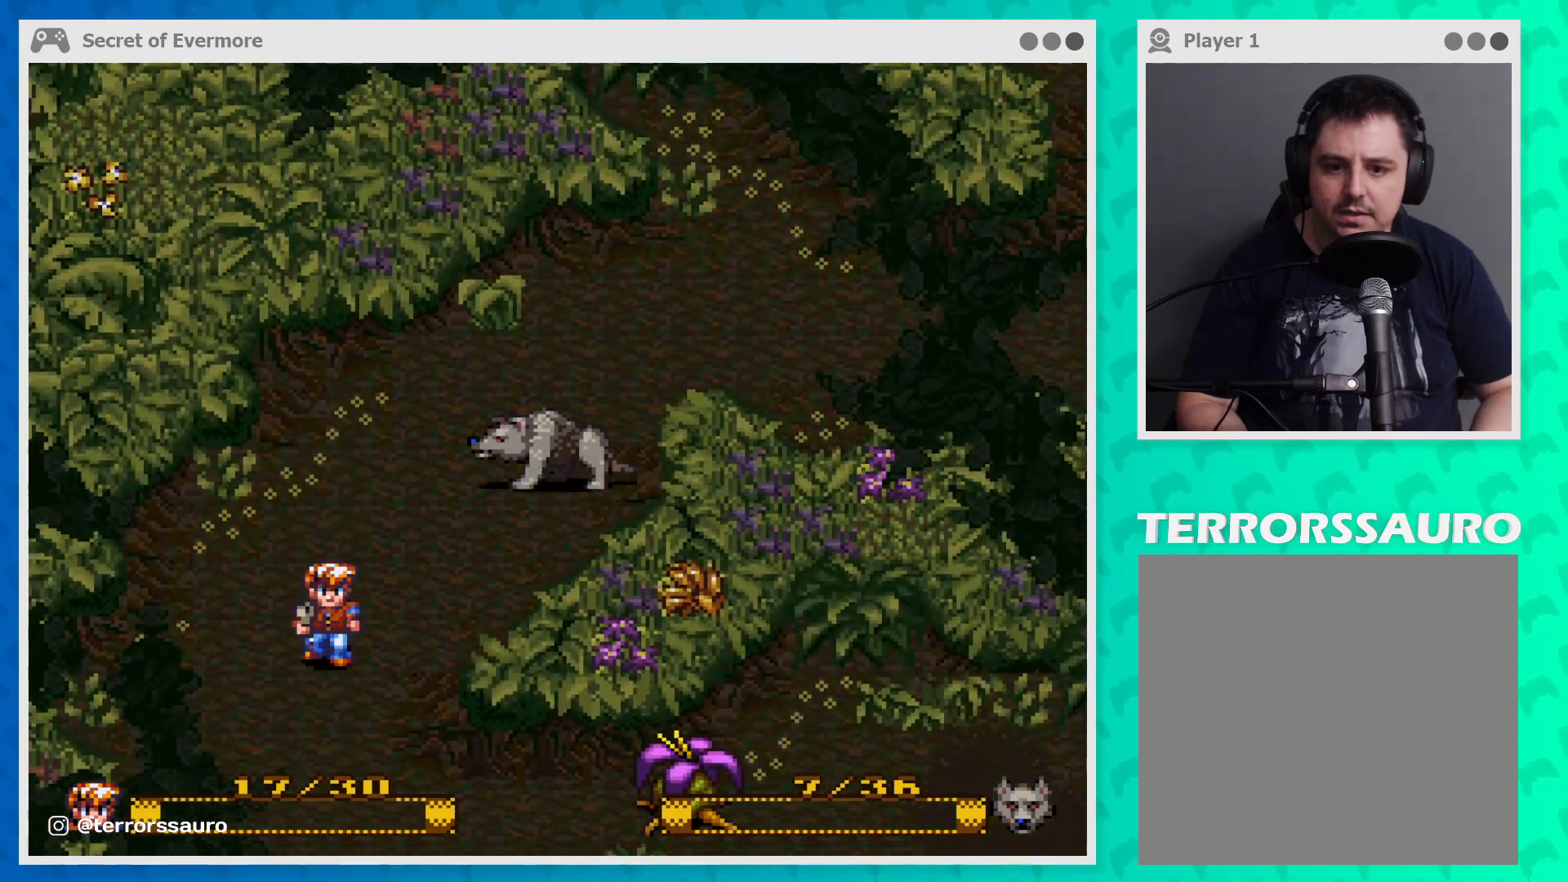
{"buttons": [], "left_stick": "down-left", "events": []}
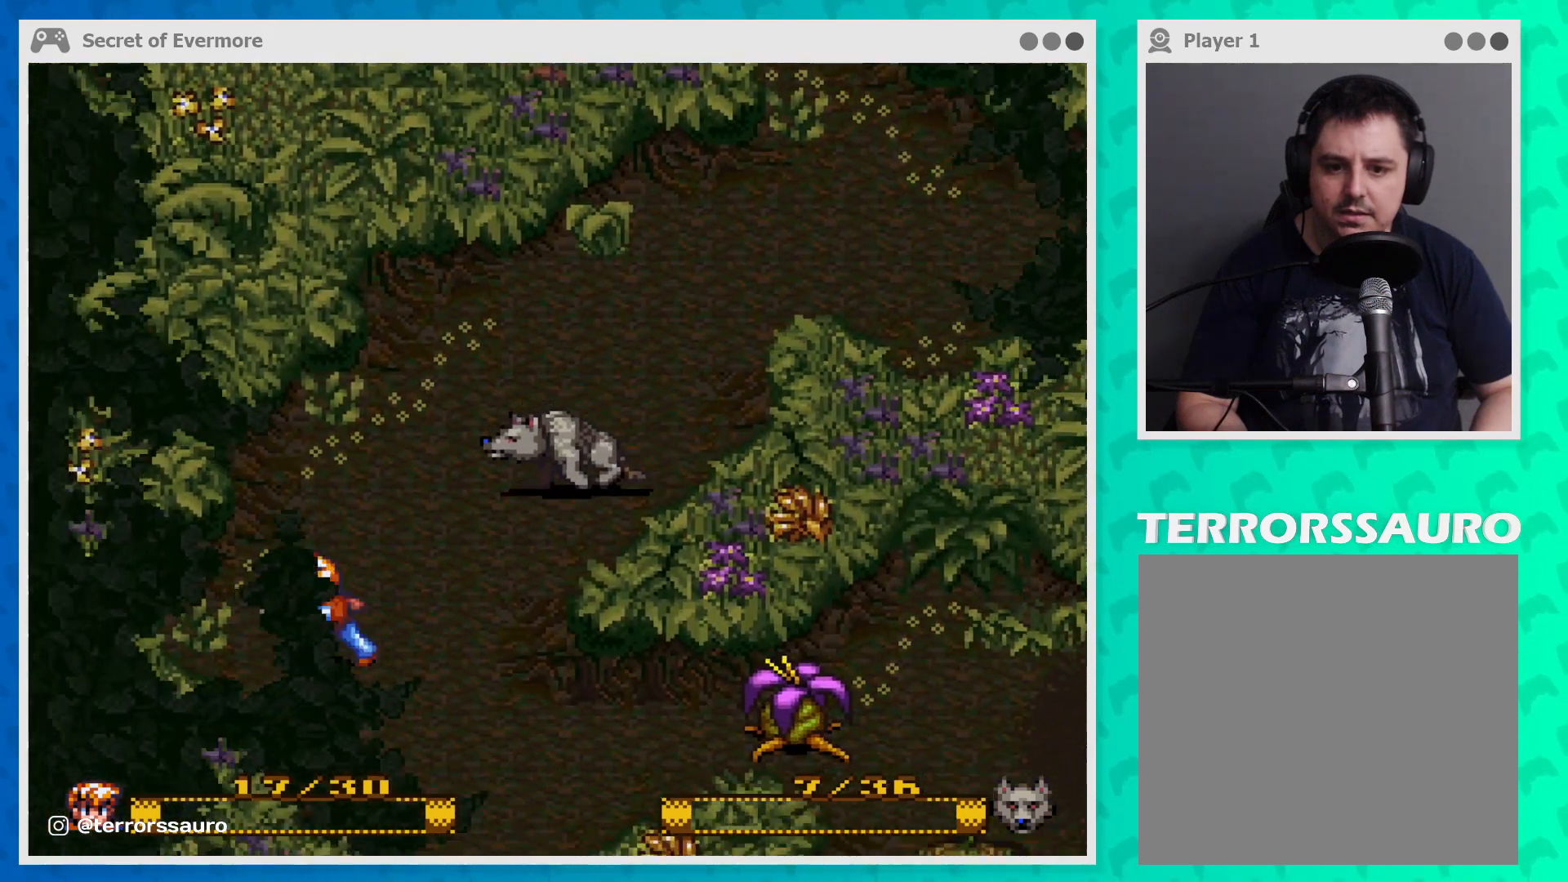
{"buttons": [], "left_stick": "center", "events": [[33, "left_stick", "down"], [300, "left_stick", "center"]]}
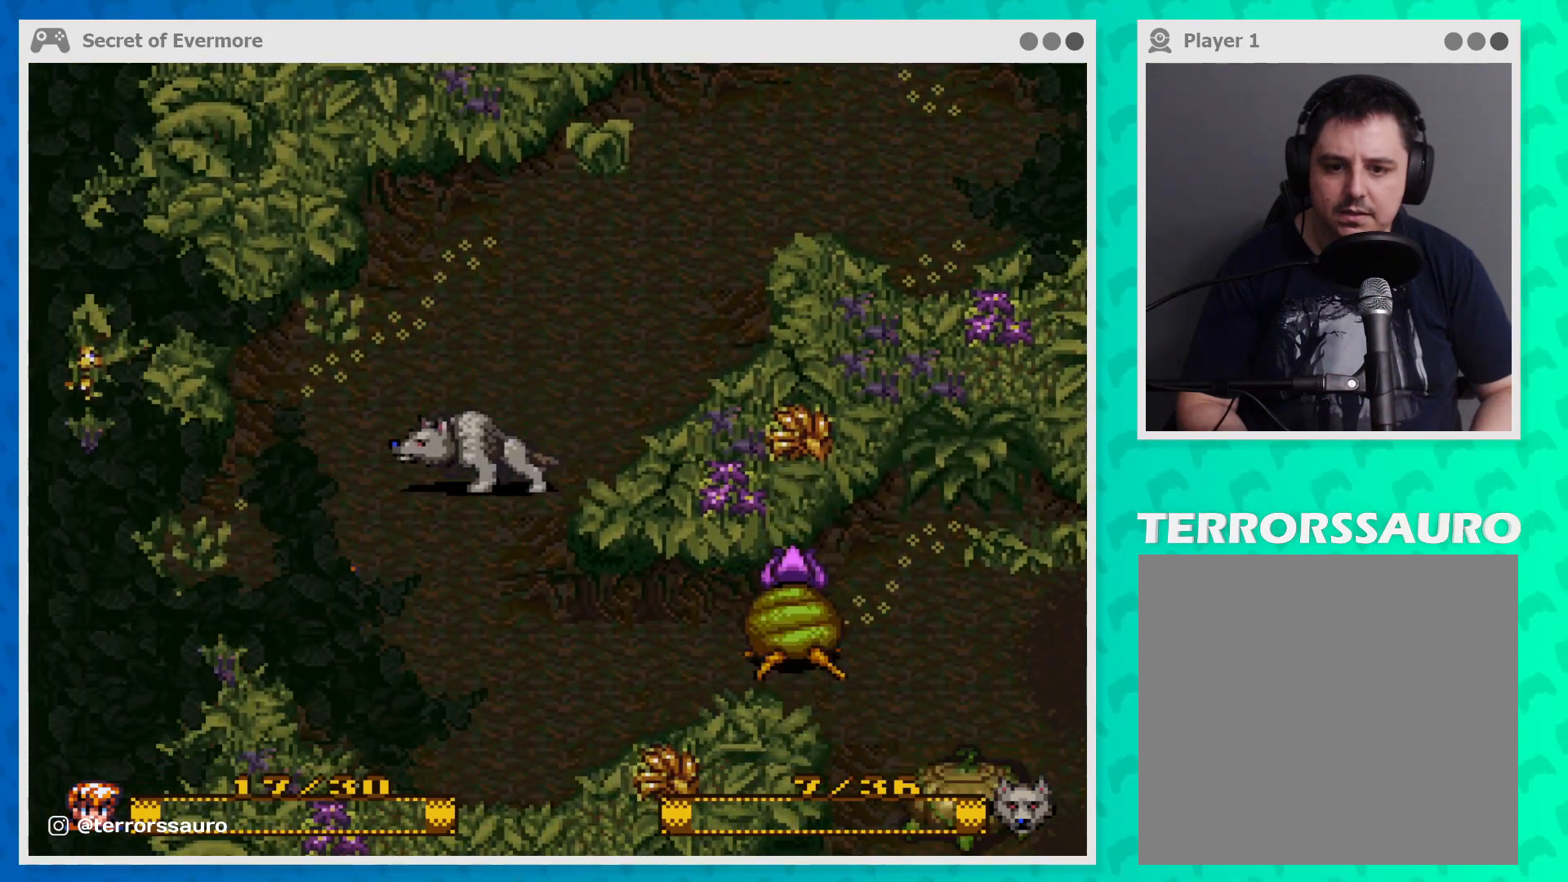
{"buttons": [], "left_stick": "center", "events": [[33, "left_stick", "right"], [167, "left_stick", "center"]]}
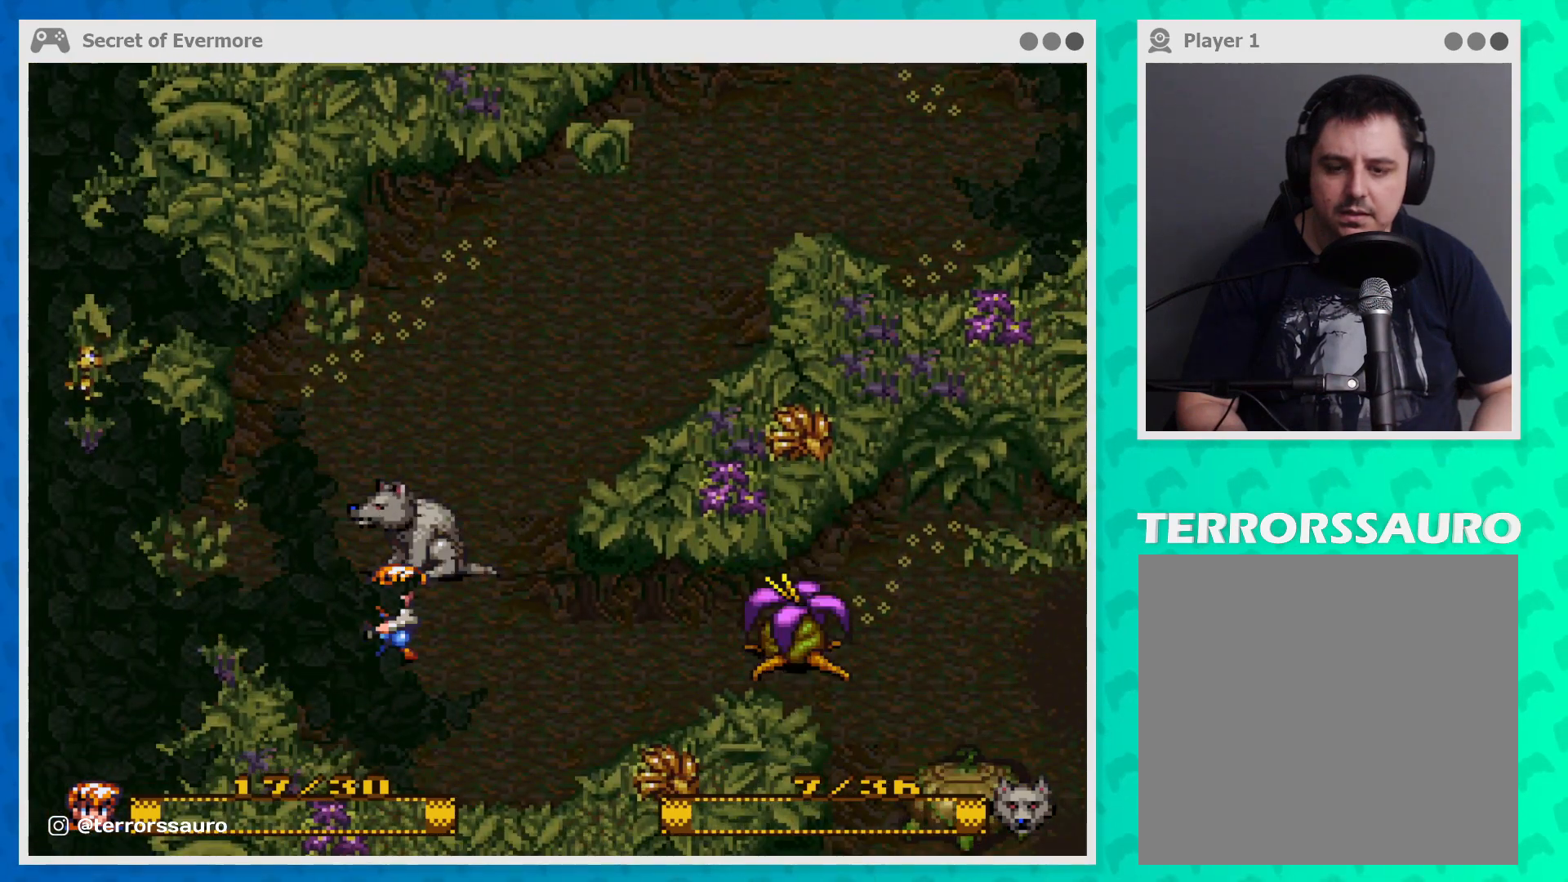
{"buttons": [], "left_stick": "down-right", "events": [[467, "left_stick", "down-right"]]}
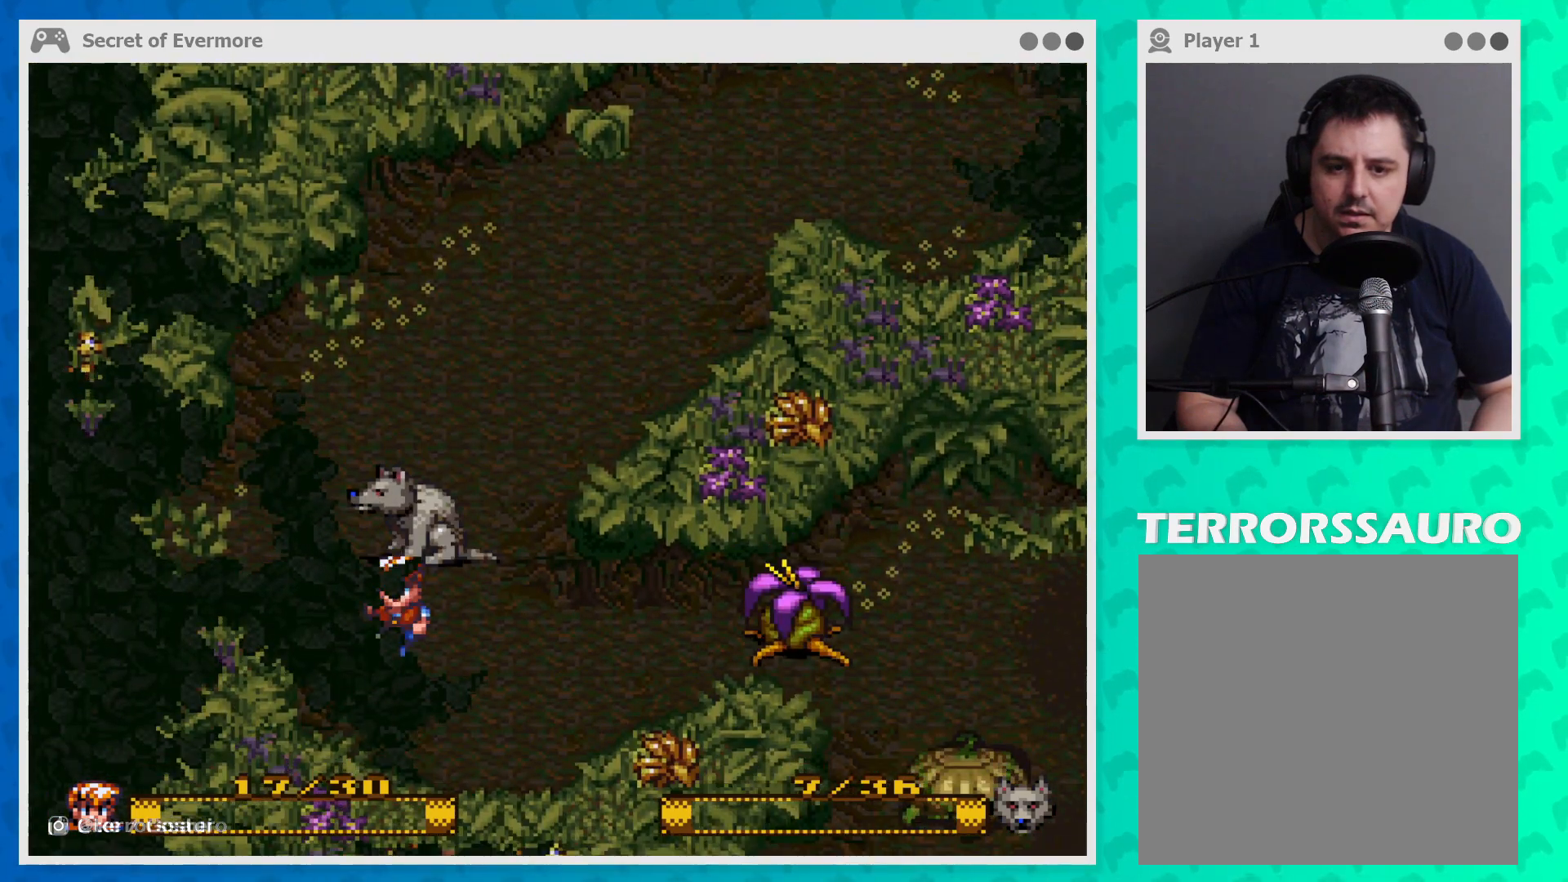
{"buttons": [], "left_stick": "up-left", "events": [[167, "left_stick", "center"], [400, "left_stick", "up-left"]]}
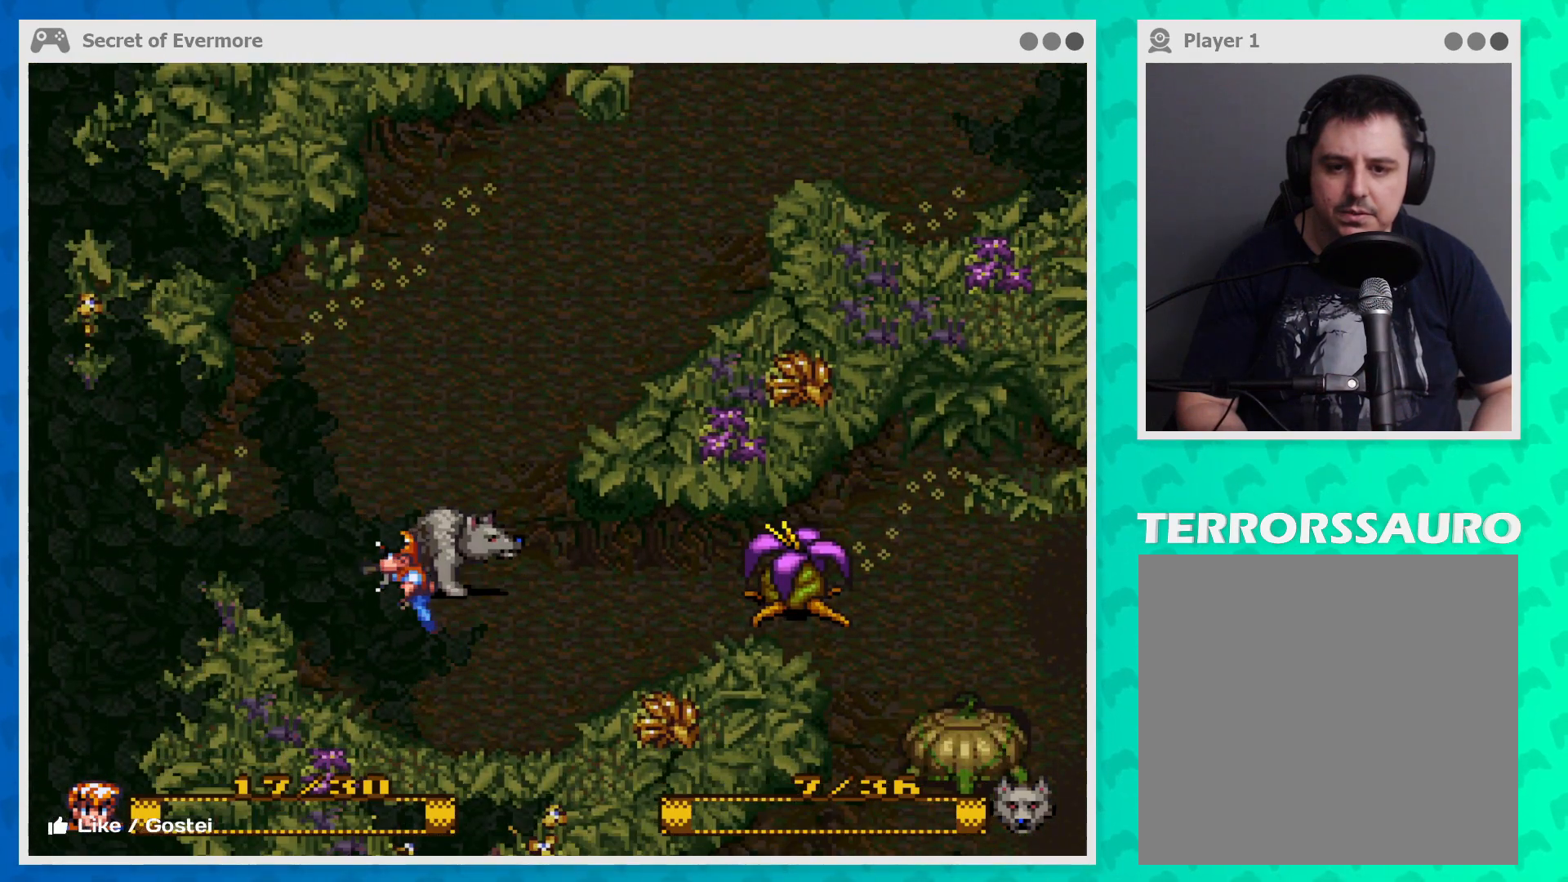
{"buttons": [], "left_stick": "center", "events": [[67, "left_stick", "right"], [267, "left_stick", "center"]]}
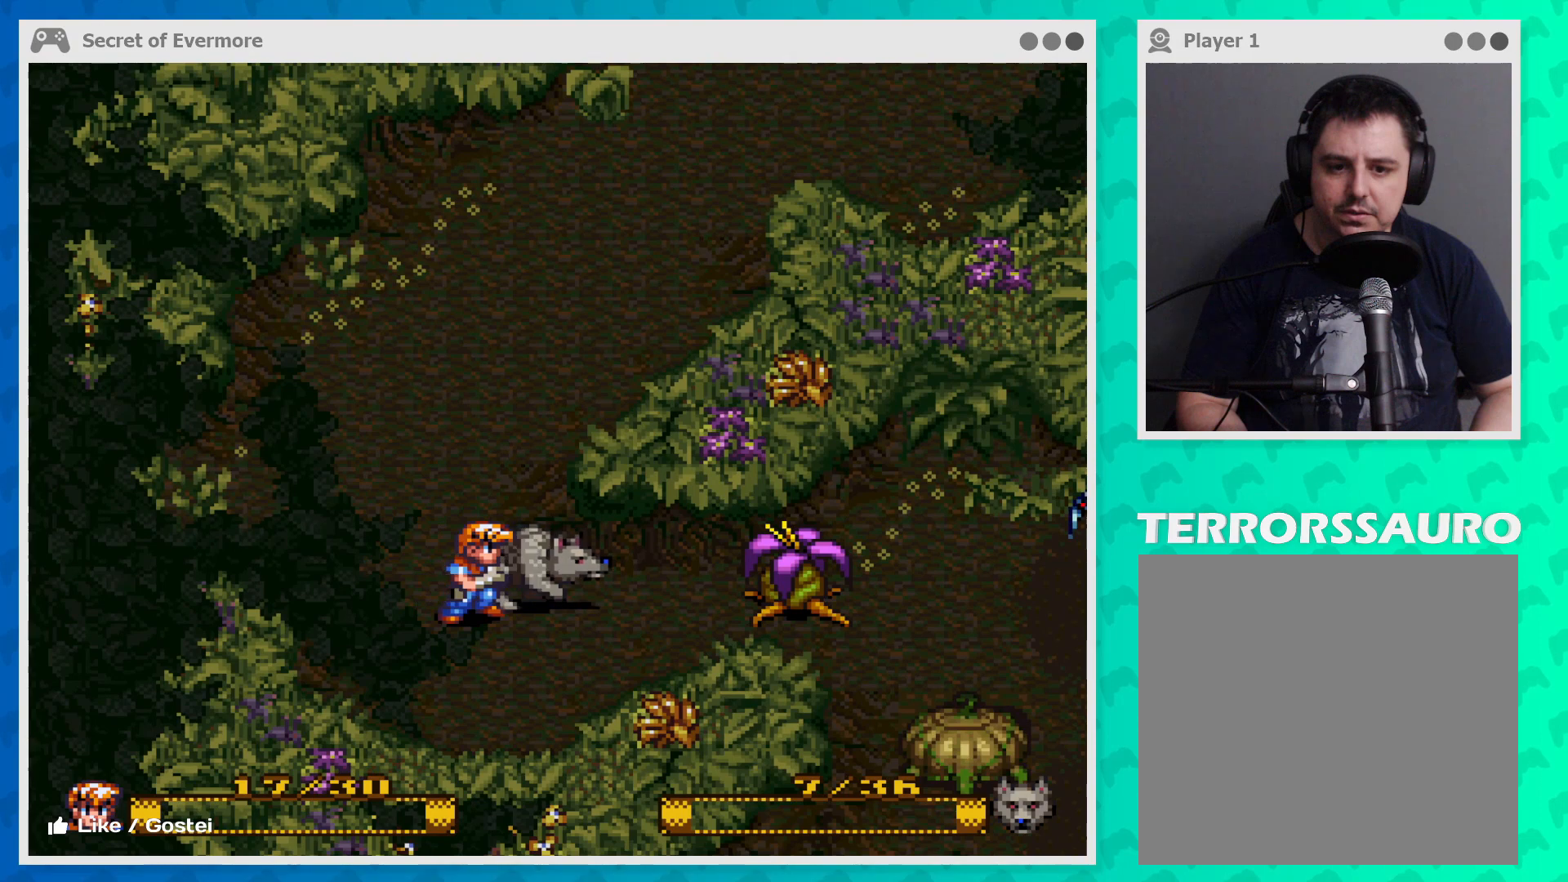
{"buttons": [], "left_stick": "center", "events": []}